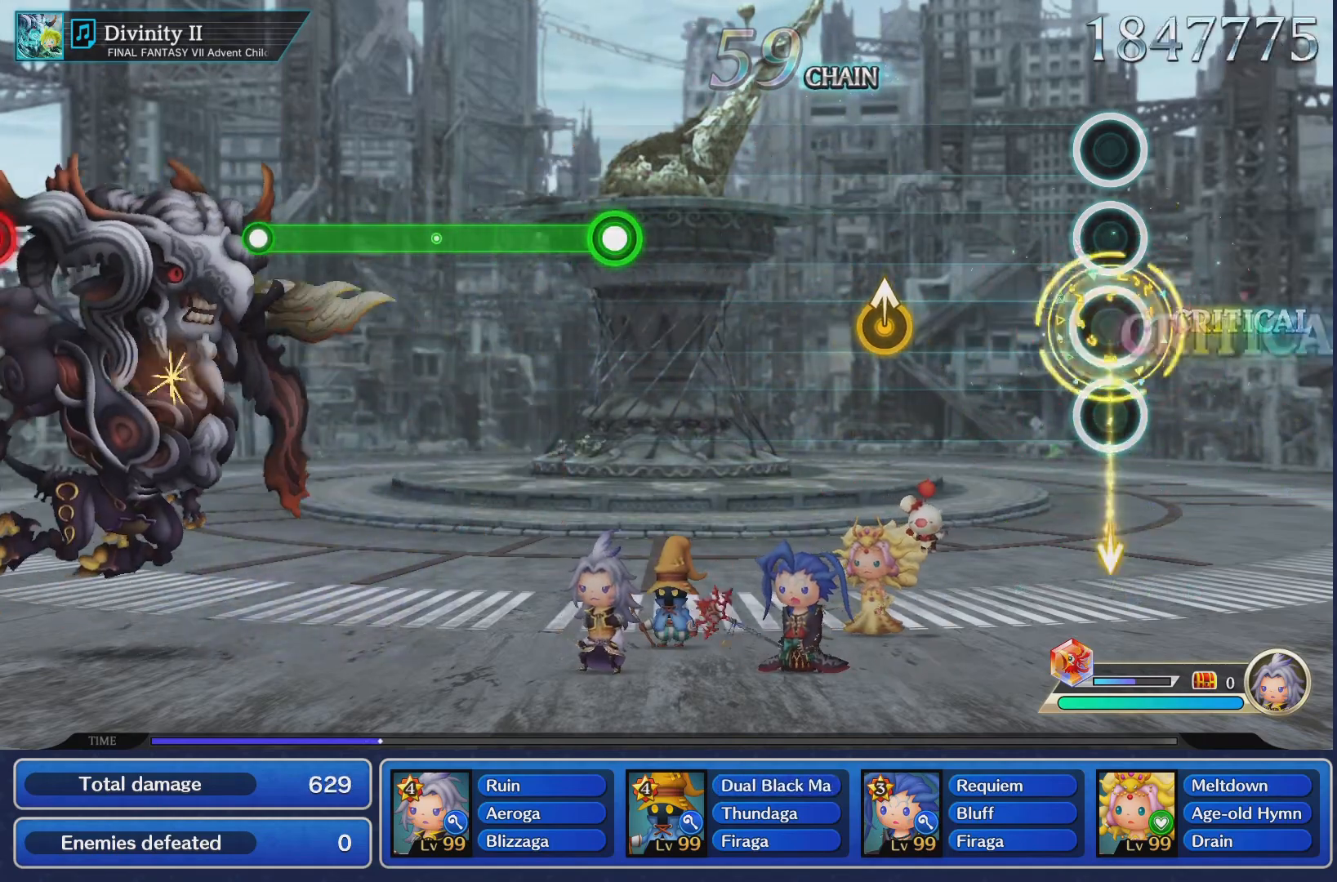
Gameplay with a controller (PlayStation layout); each line is a JSON object with the inputs held at the frame after it. "events" lists button and stick changes between this image and that frame as [ms after this image, input, new state], when the widget could be followed in between. Not read: L3 R3.
{"buttons": [], "left_stick": "center", "right_stick": "center", "events": []}
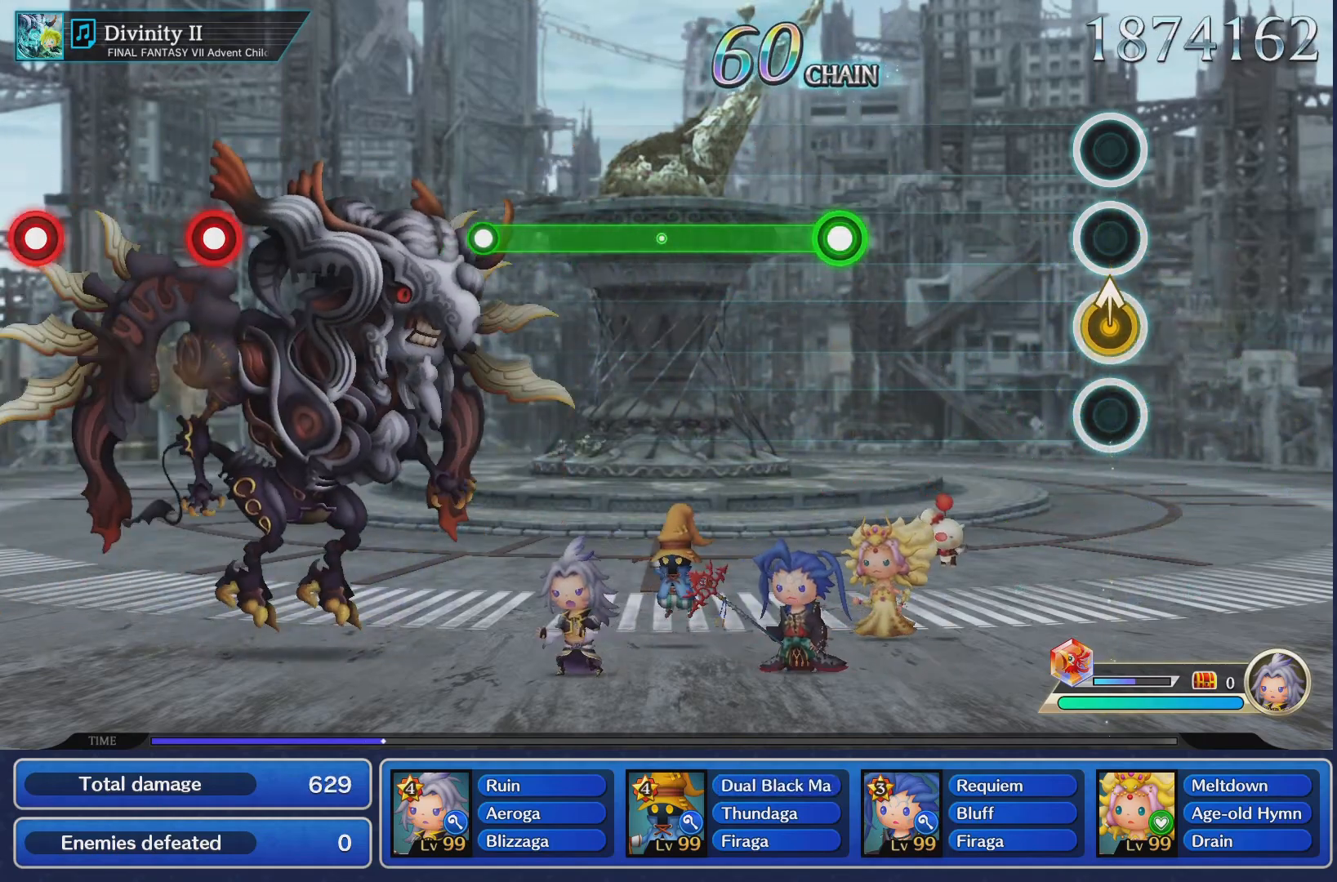
{"buttons": [], "left_stick": "center", "right_stick": "center", "events": [[16, "left_stick", "up"], [166, "left_stick", "center"]]}
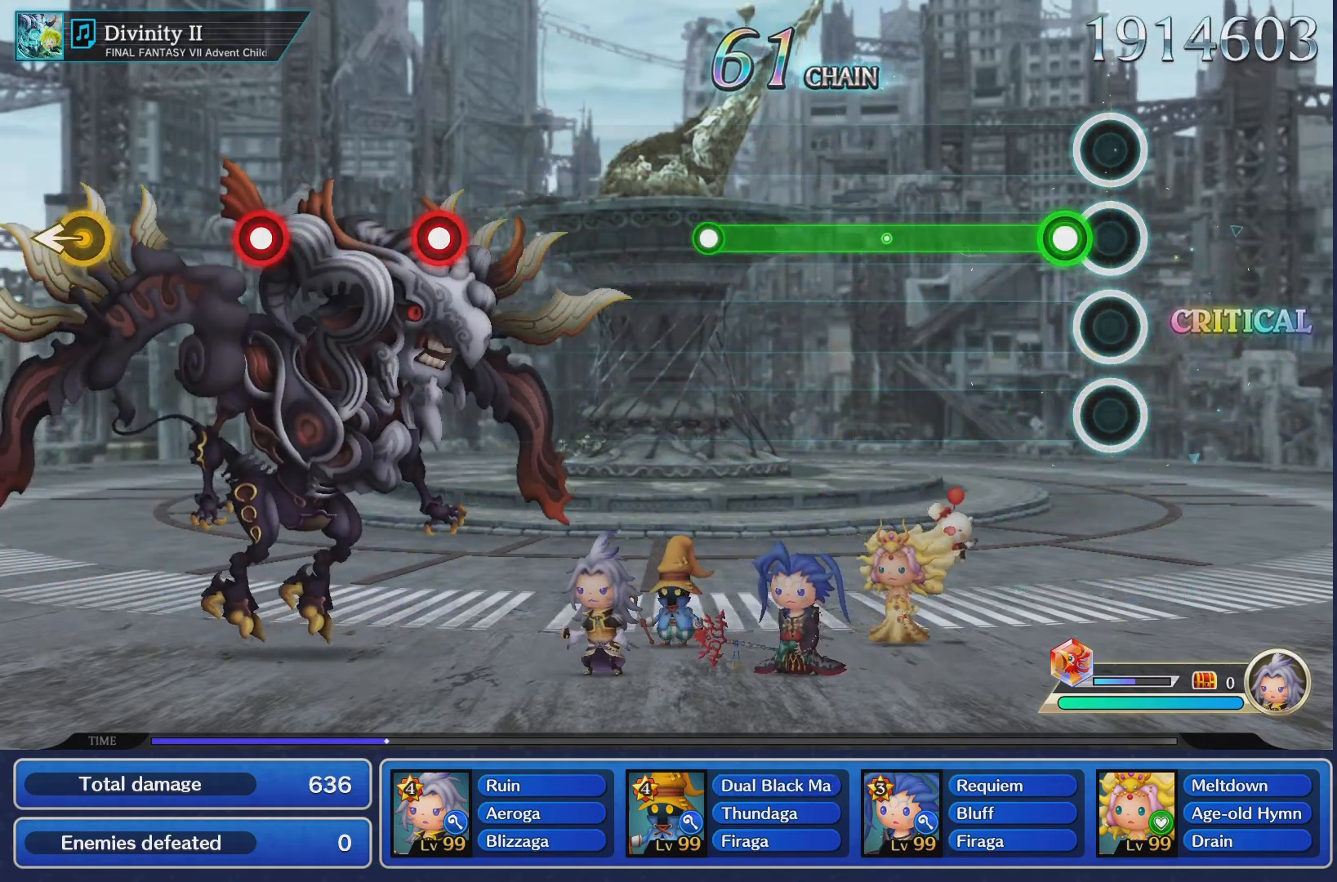
{"buttons": ["CROSS"], "left_stick": "center", "right_stick": "center", "events": [[167, "CROSS", "down"]]}
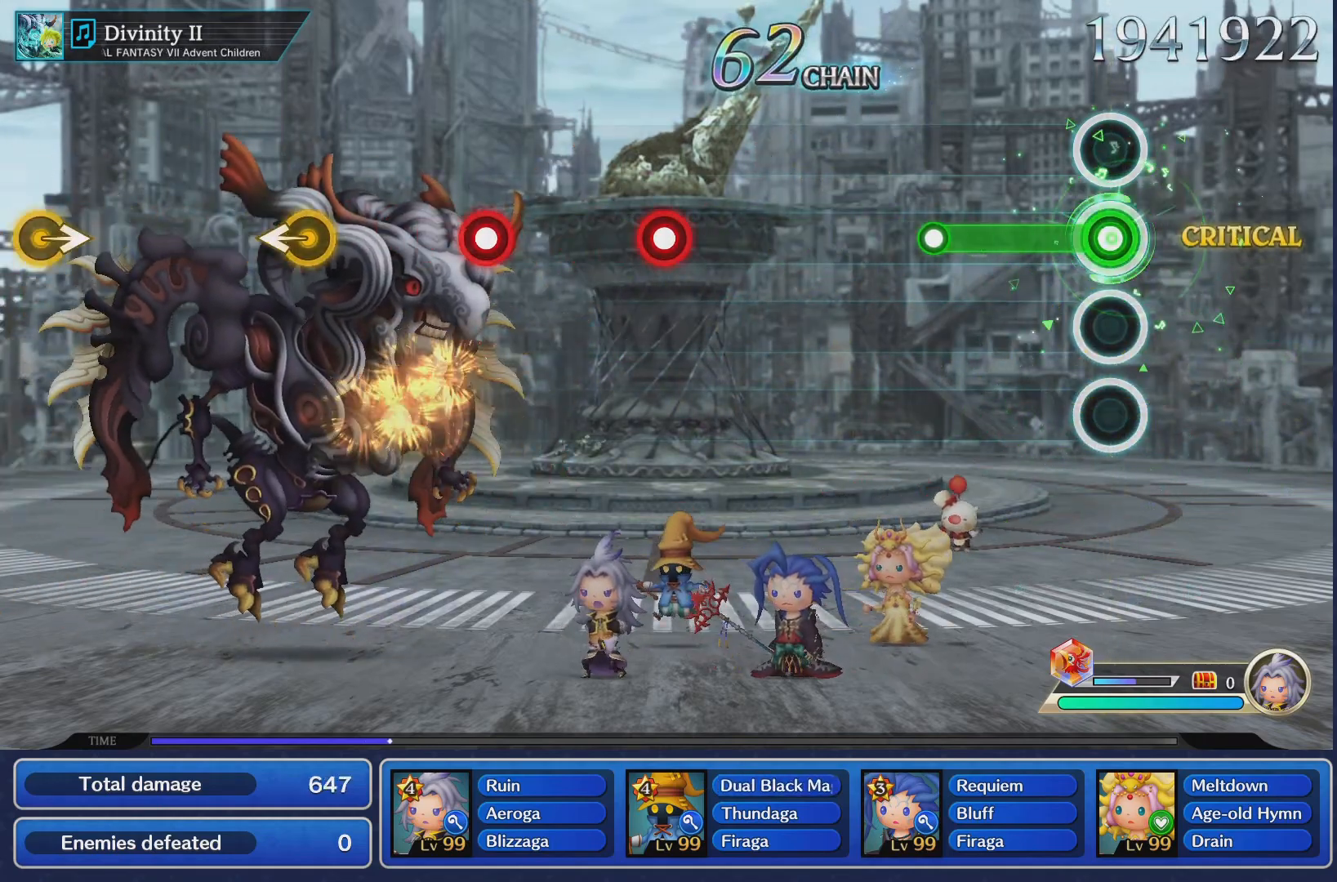
{"buttons": [], "left_stick": "center", "right_stick": "center", "events": [[400, "CROSS", "up"]]}
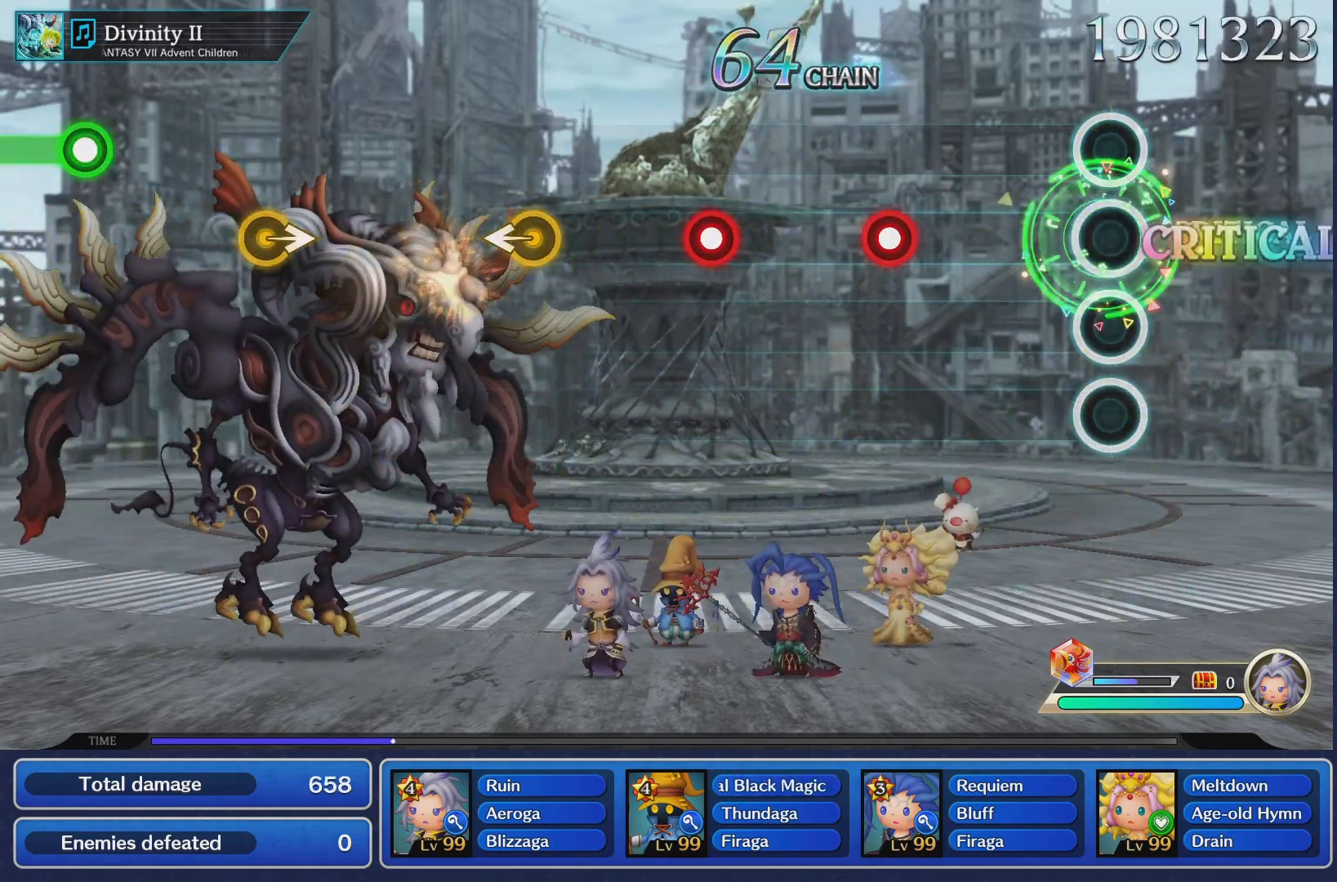
{"buttons": ["CROSS"], "left_stick": "center", "right_stick": "center", "events": [[467, "CROSS", "down"]]}
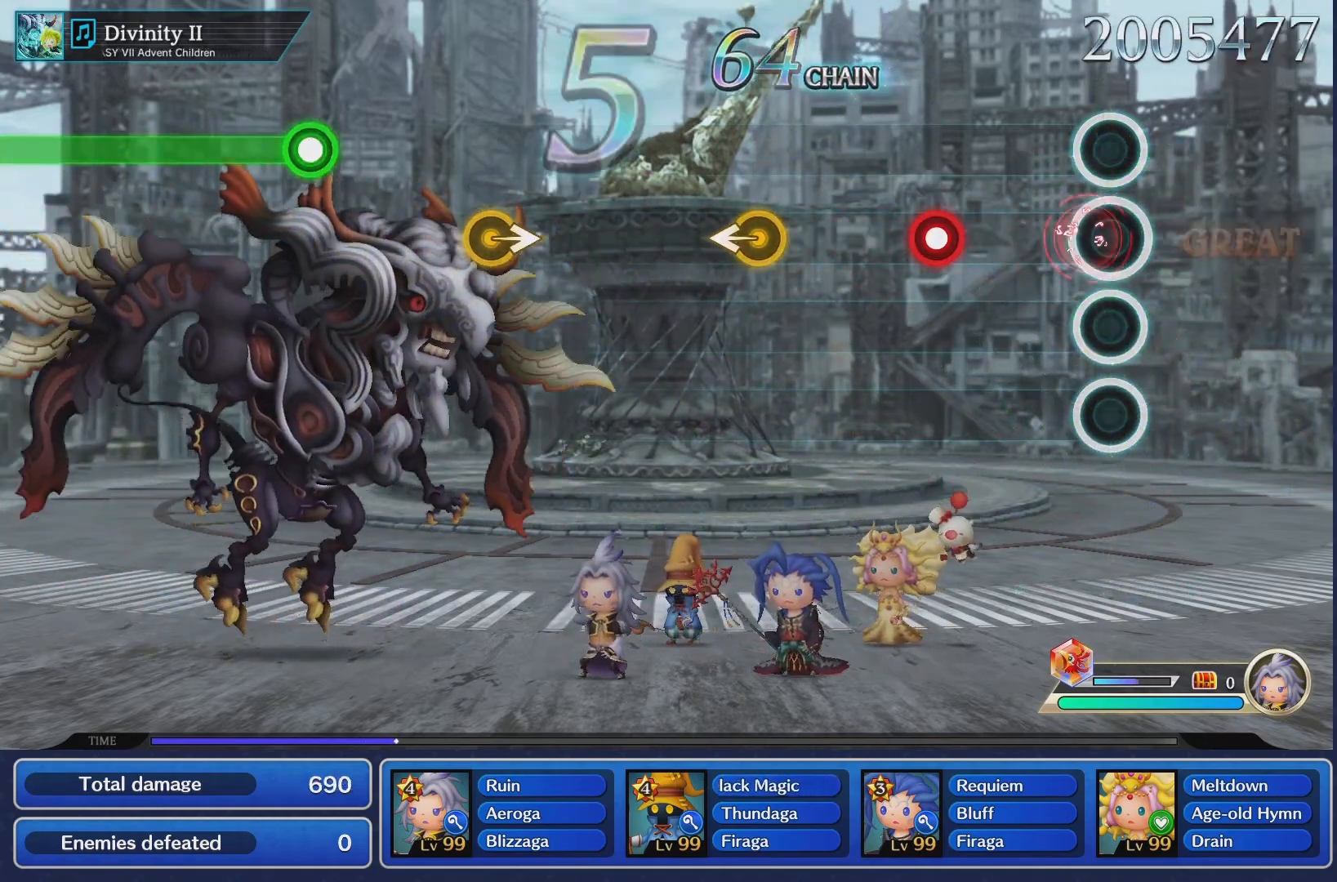
{"buttons": ["CROSS"], "left_stick": "center", "right_stick": "center", "events": [[83, "CROSS", "up"], [417, "CROSS", "down"]]}
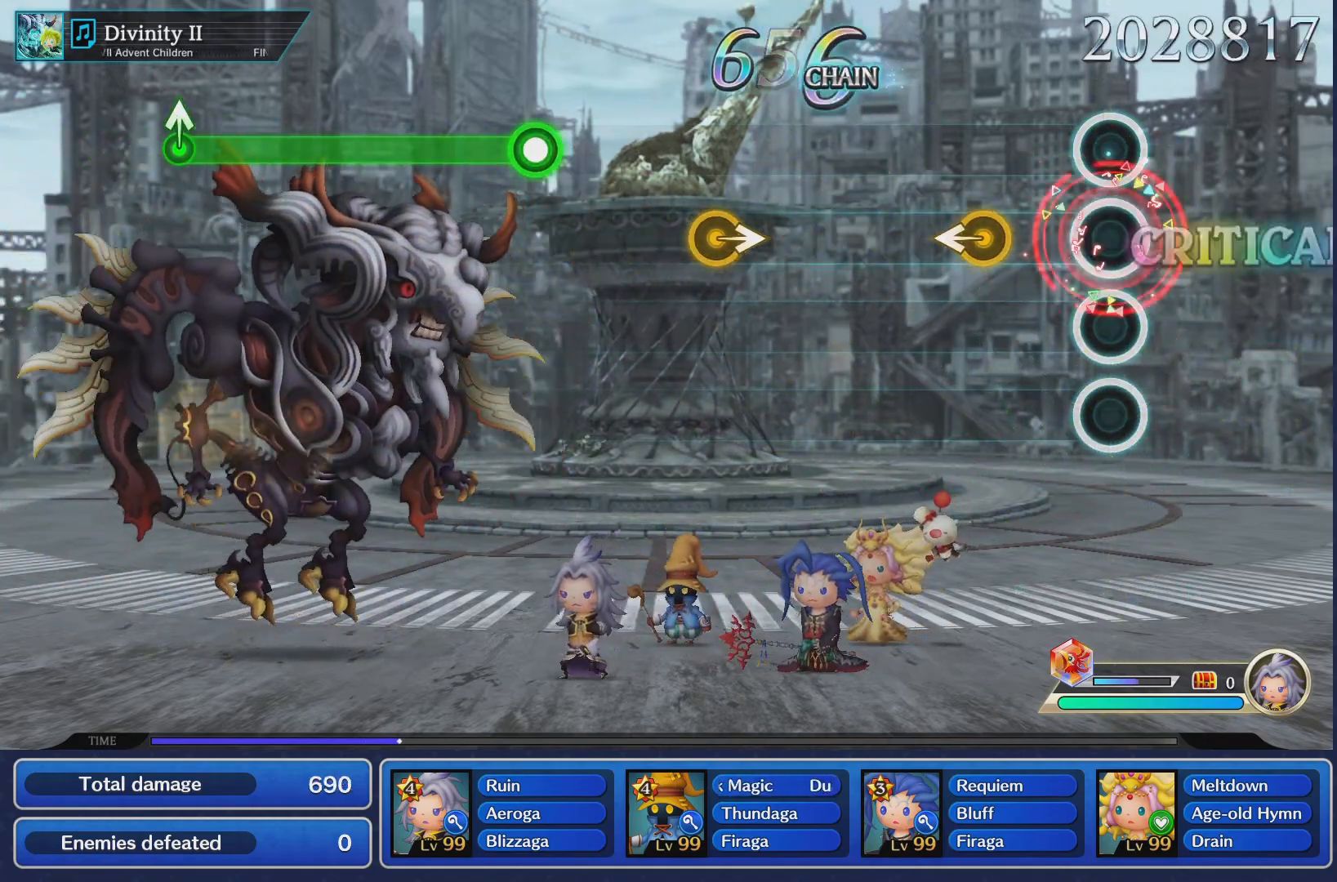
{"buttons": [], "left_stick": "center", "right_stick": "center", "events": [[34, "CROSS", "up"], [350, "left_stick", "left"], [467, "left_stick", "center"]]}
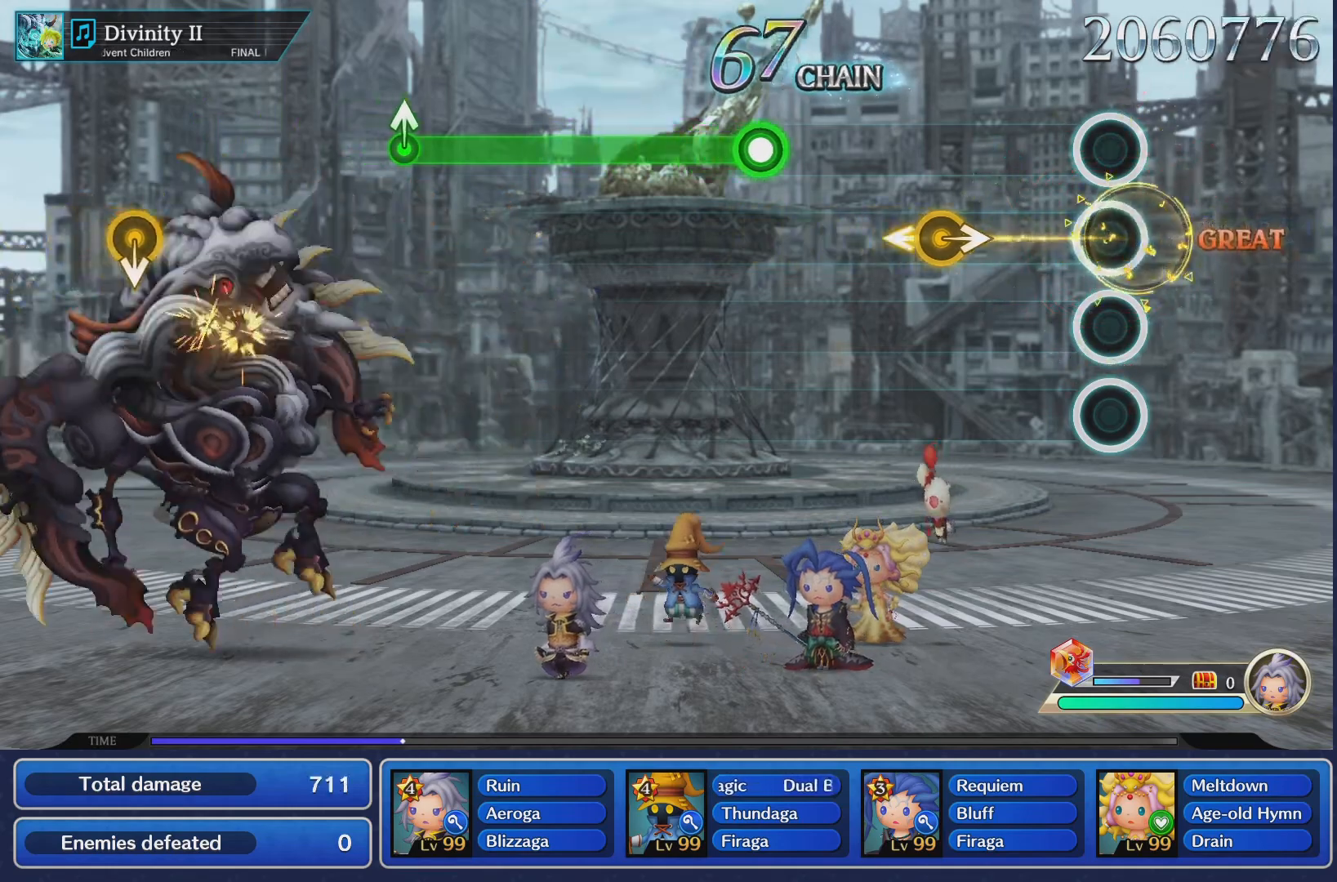
{"buttons": [], "left_stick": "right", "right_stick": "center", "events": [[350, "left_stick", "right"]]}
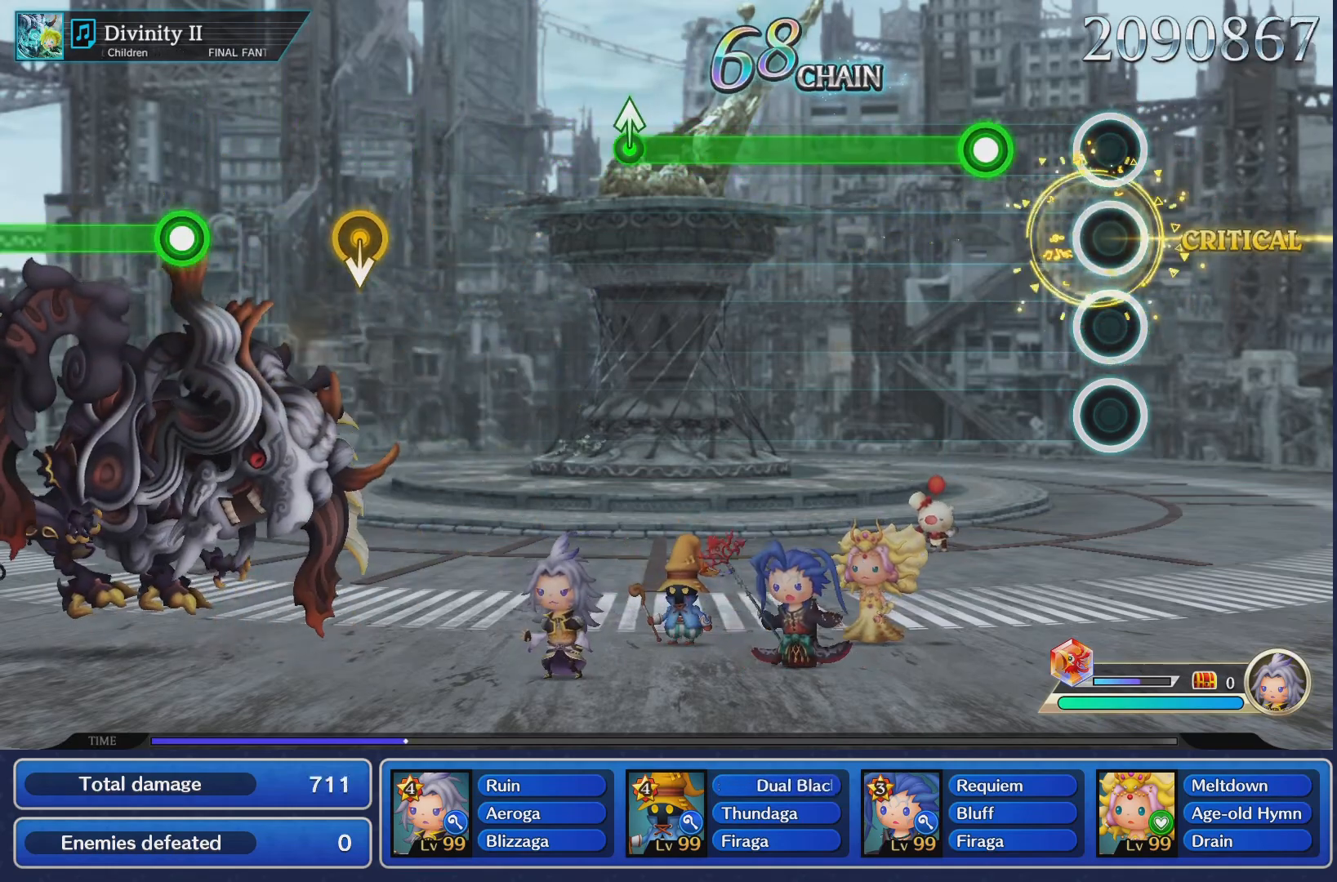
{"buttons": ["CROSS"], "left_stick": "center", "right_stick": "center", "events": [[17, "left_stick", "center"], [300, "CROSS", "down"]]}
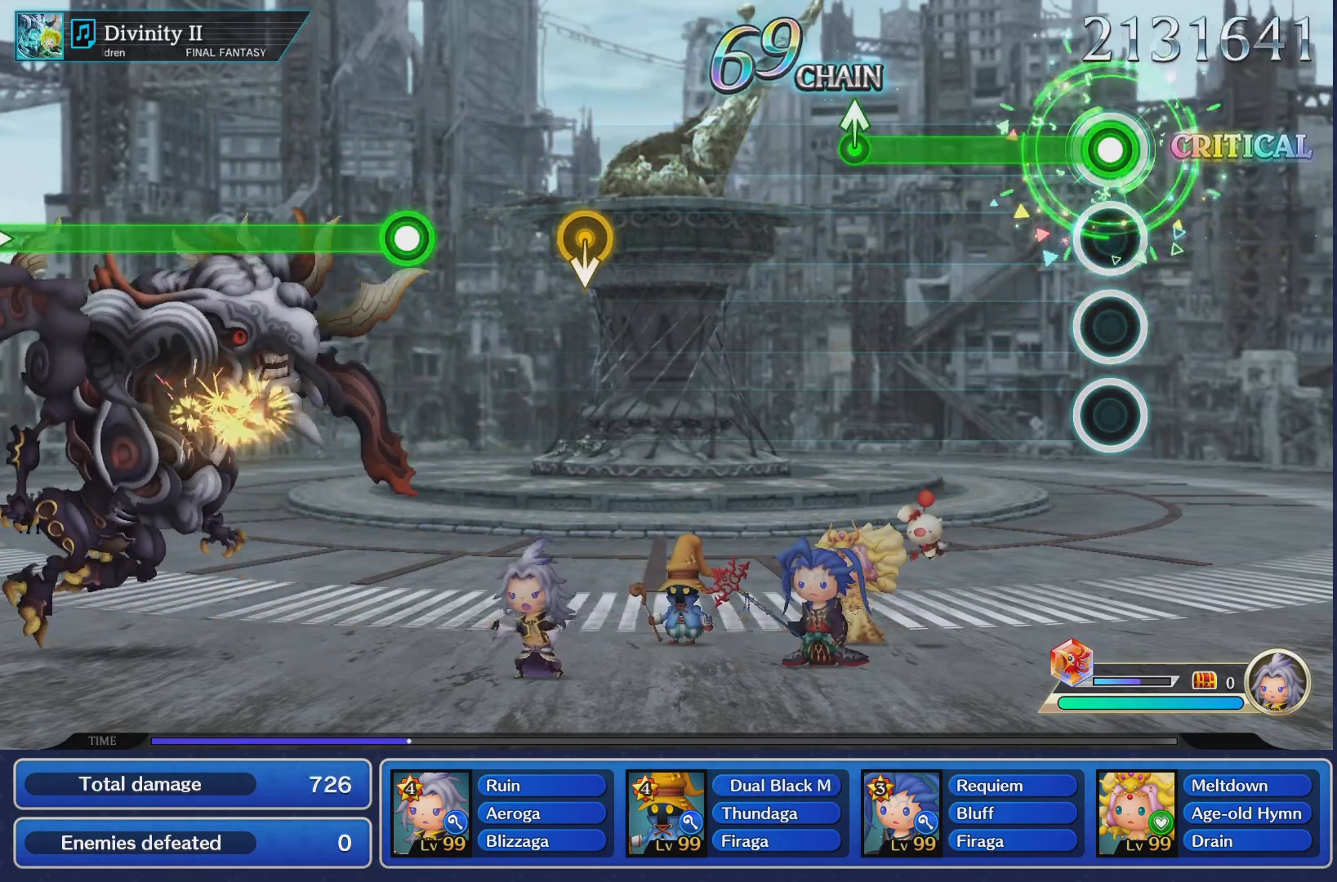
{"buttons": ["CROSS"], "left_stick": "center", "right_stick": "center", "events": []}
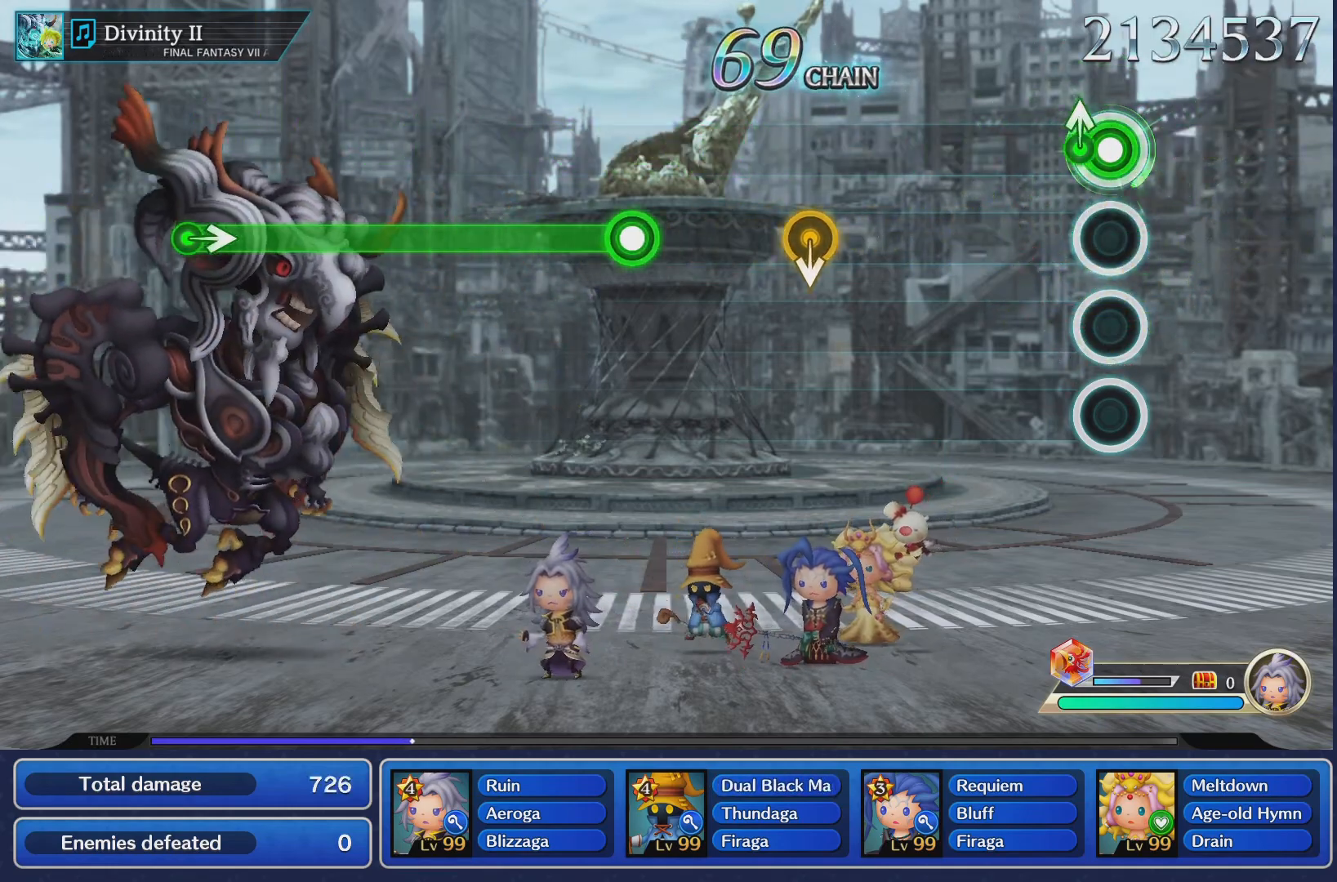
{"buttons": [], "left_stick": "center", "right_stick": "center", "events": [[84, "left_stick", "up"], [117, "CROSS", "up"], [217, "left_stick", "center"]]}
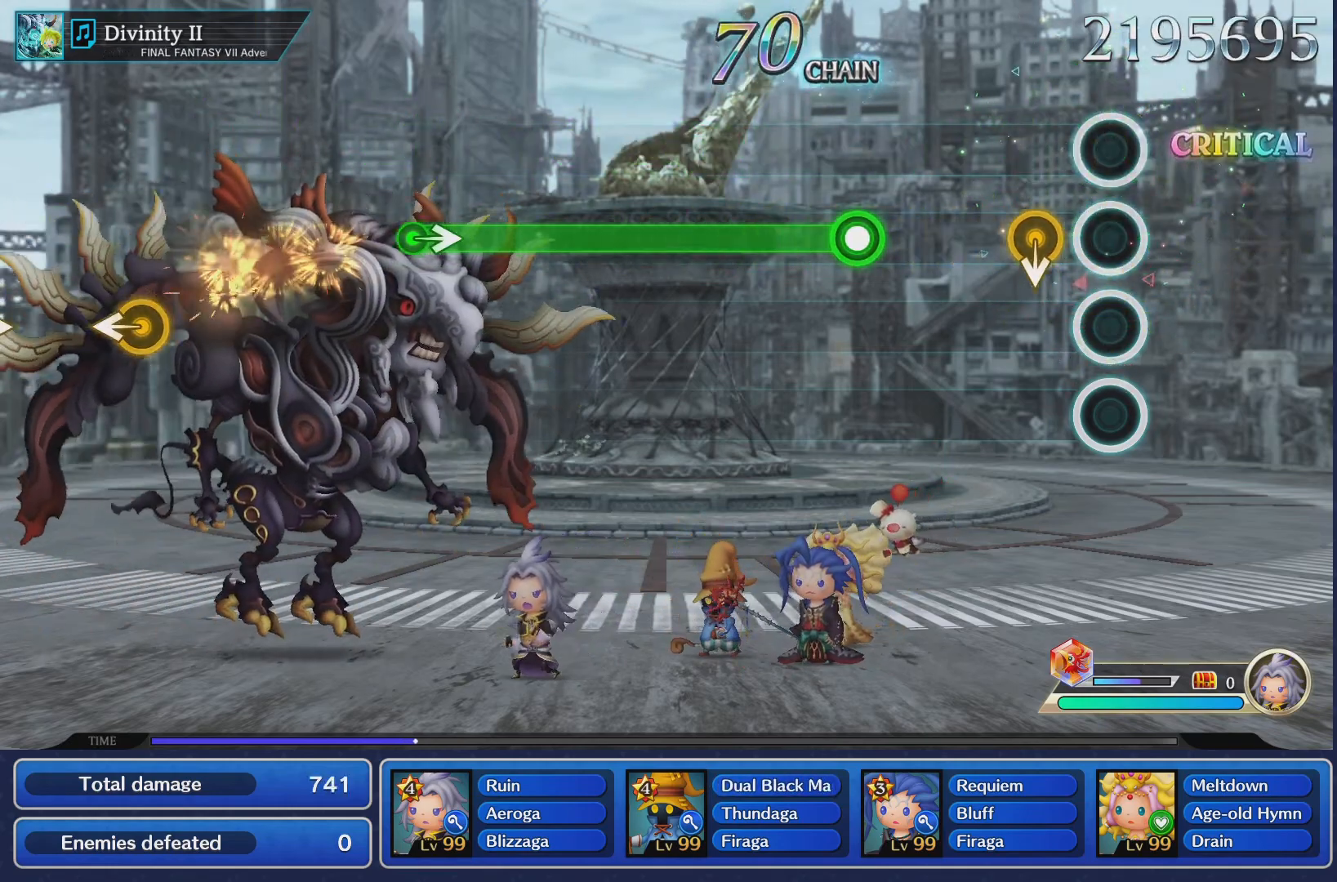
{"buttons": [], "left_stick": "center", "right_stick": "center", "events": []}
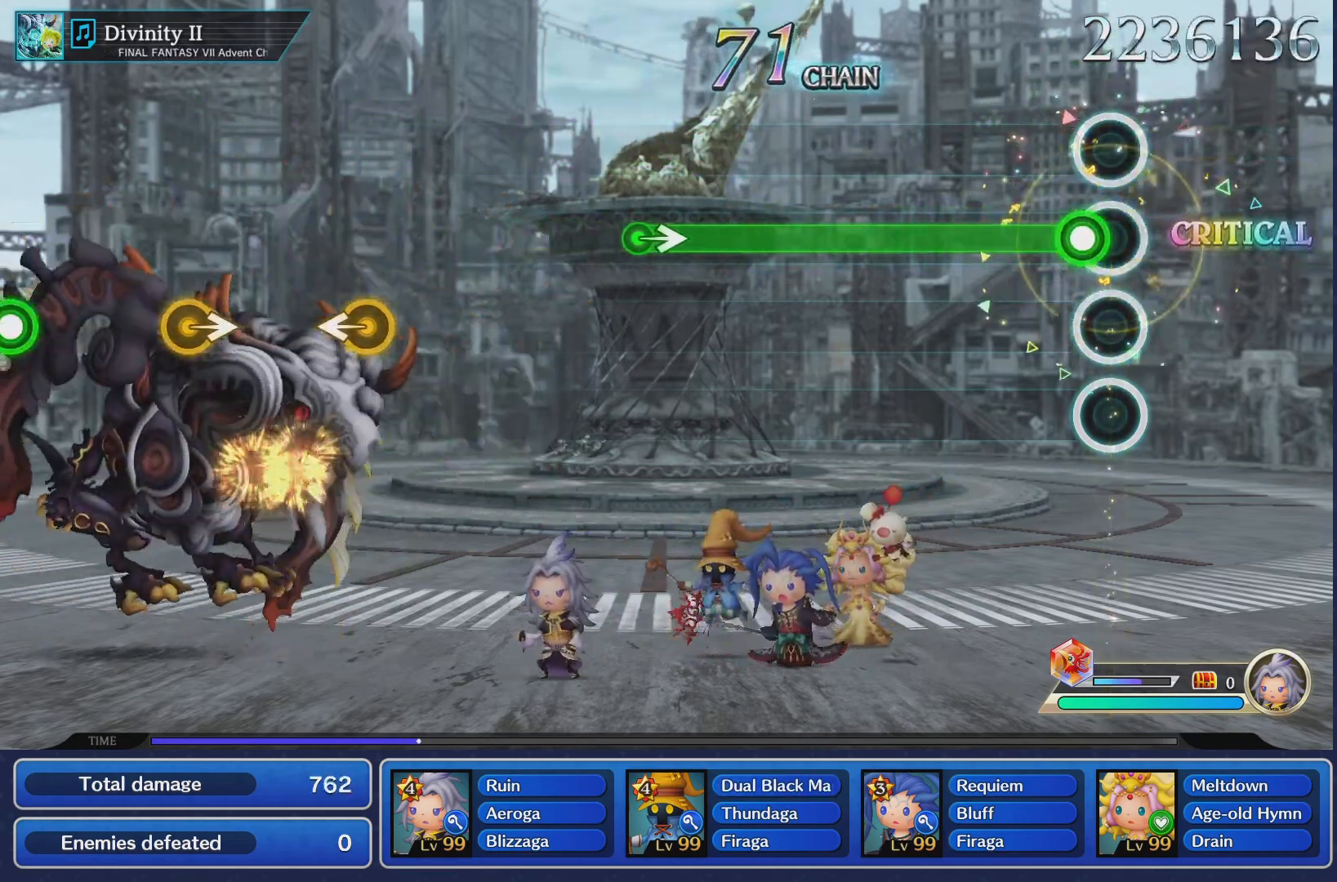
{"buttons": ["CROSS"], "left_stick": "center", "right_stick": "center", "events": [[117, "CROSS", "down"]]}
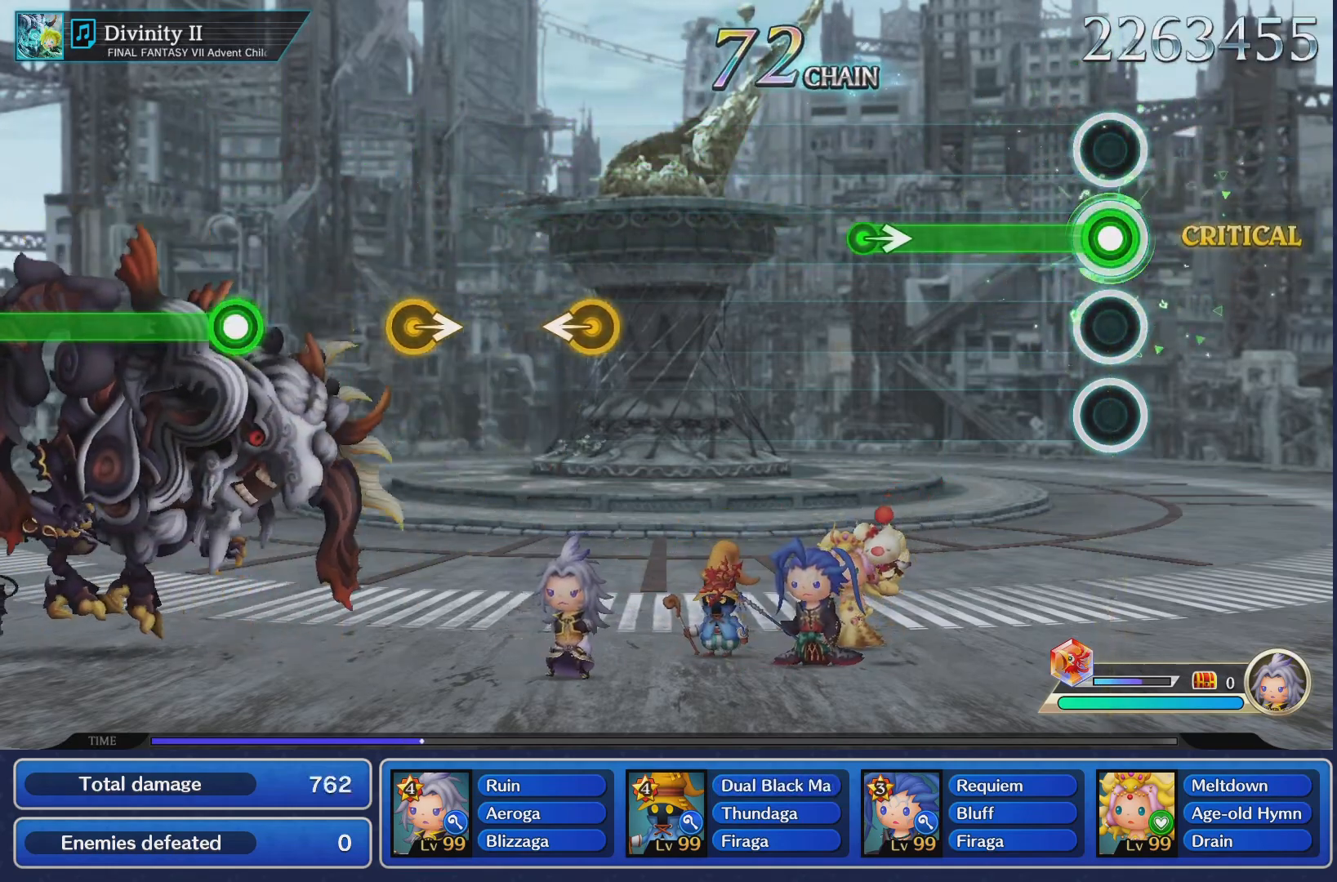
{"buttons": ["CROSS"], "left_stick": "center", "right_stick": "center", "events": []}
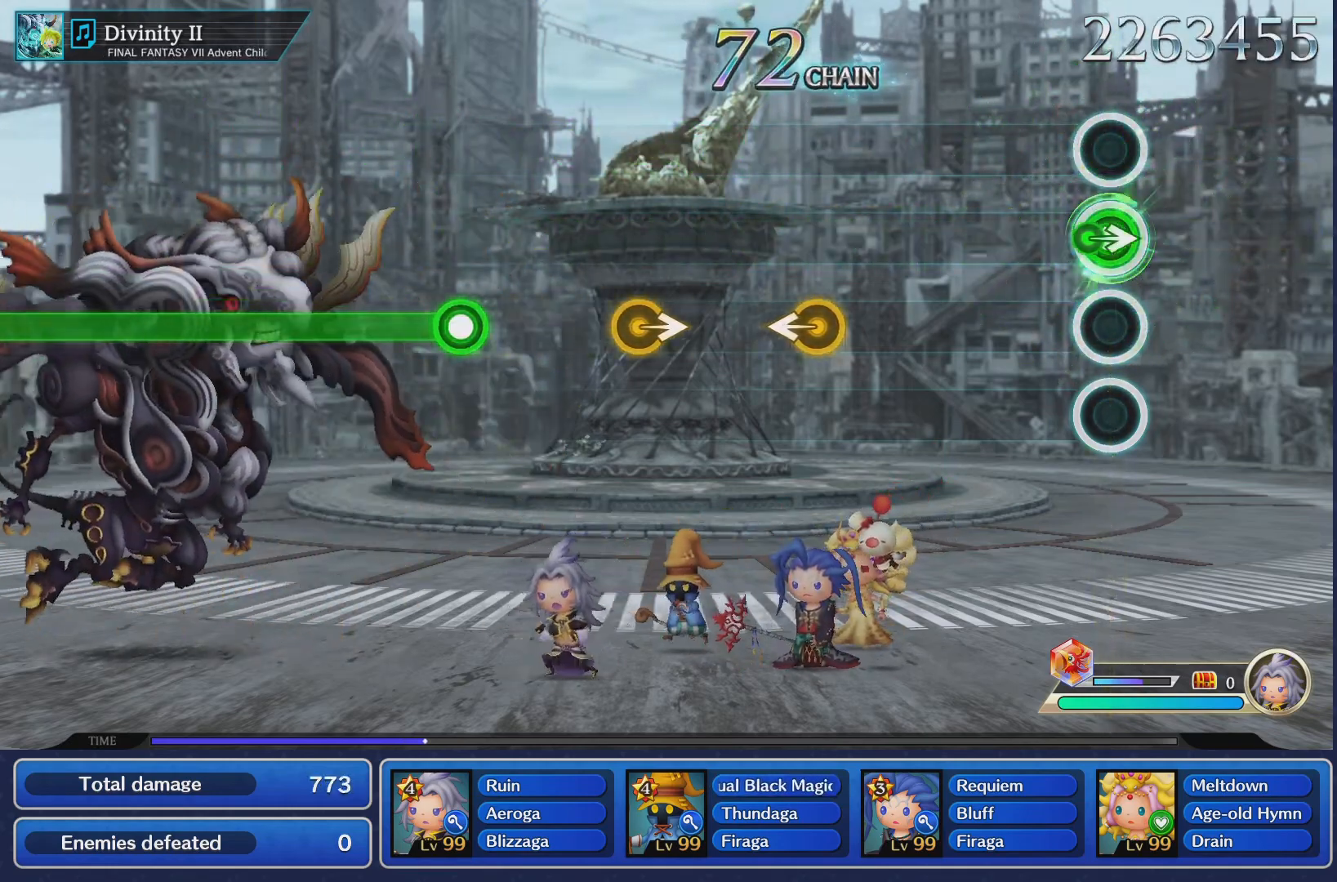
{"buttons": [], "left_stick": "center", "right_stick": "center", "events": [[34, "left_stick", "right"], [67, "CROSS", "up"], [184, "left_stick", "center"]]}
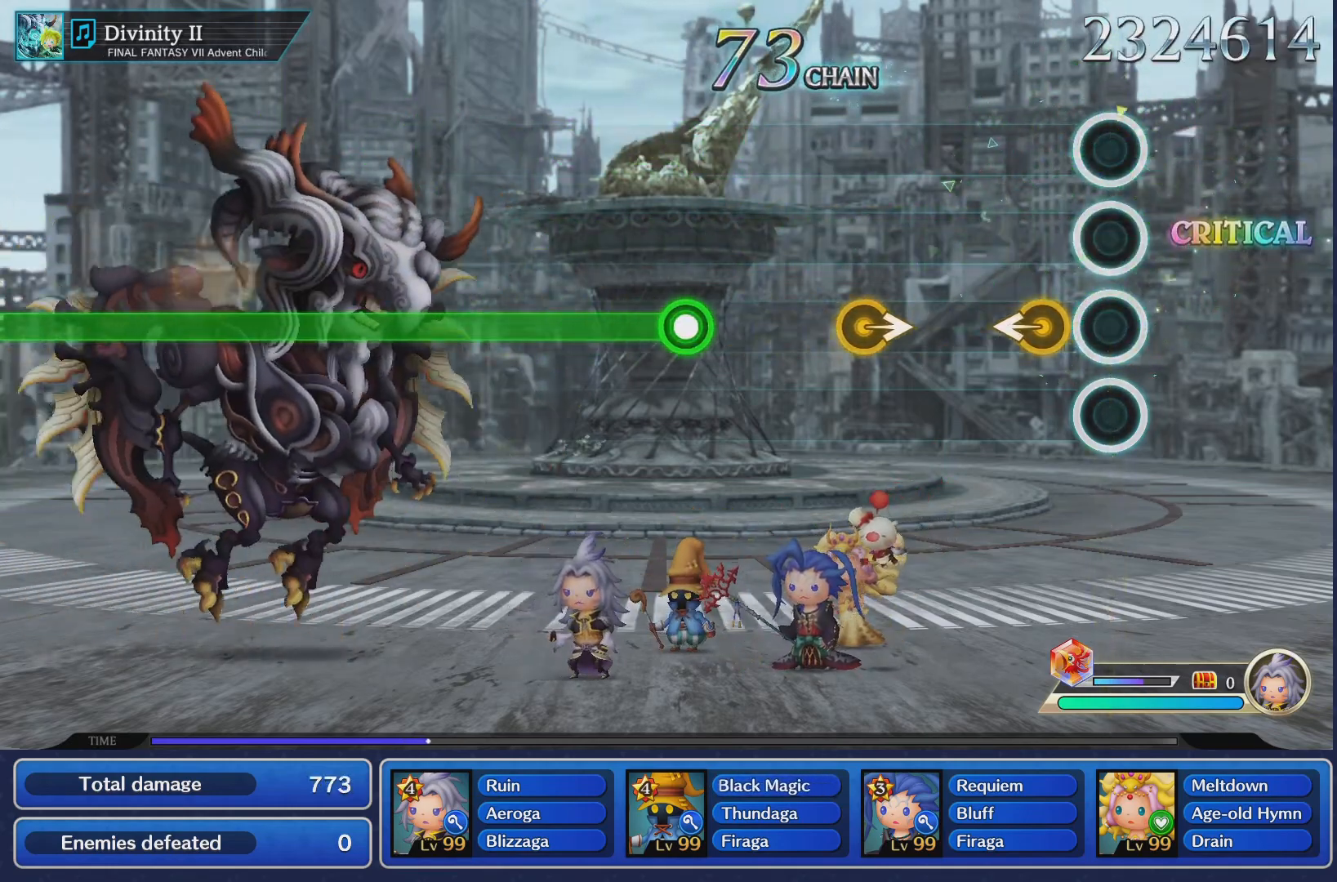
{"buttons": [], "left_stick": "center", "right_stick": "center", "events": []}
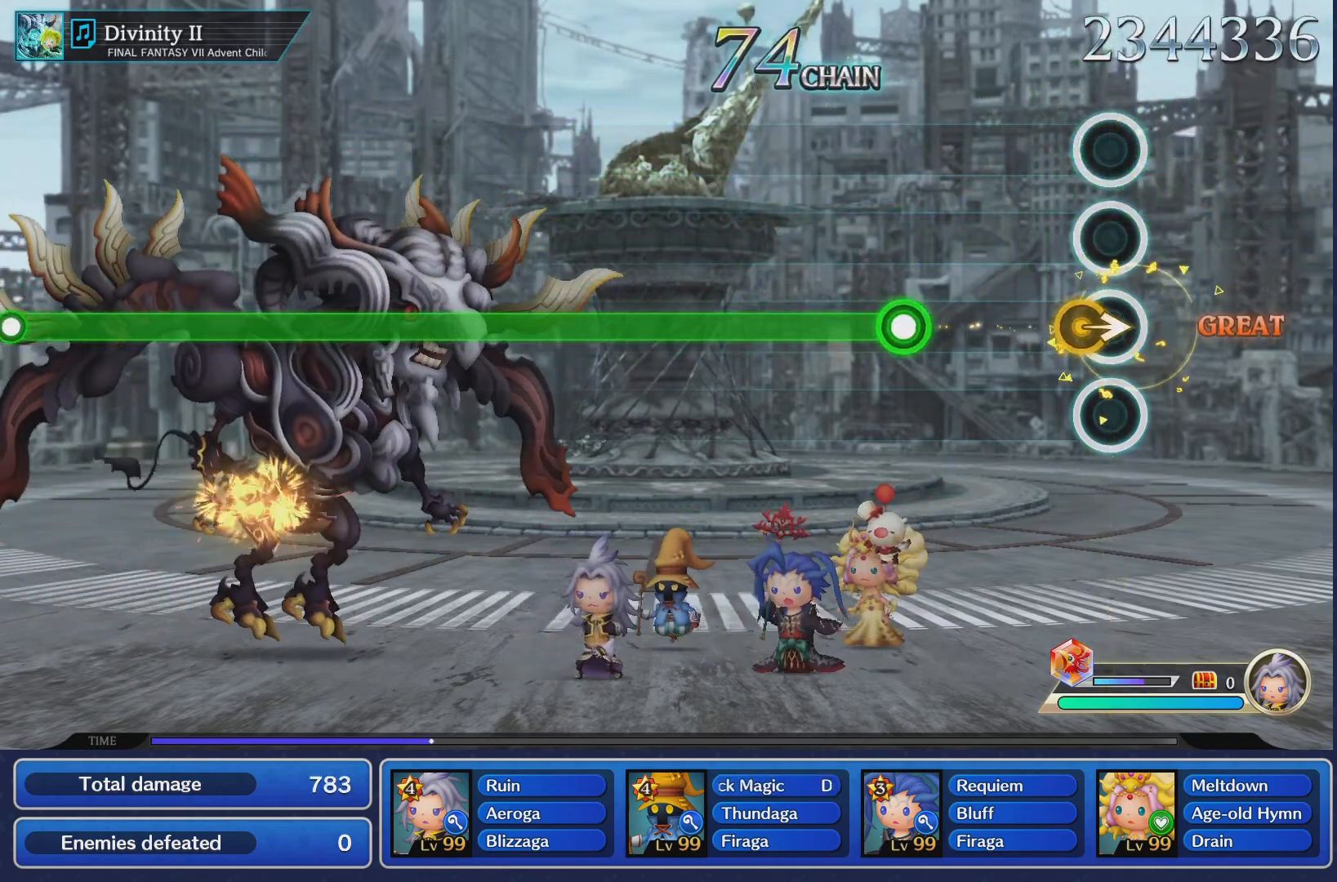
{"buttons": ["CROSS"], "left_stick": "center", "right_stick": "center", "events": [[101, "left_stick", "right"], [251, "left_stick", "center"], [484, "CROSS", "down"]]}
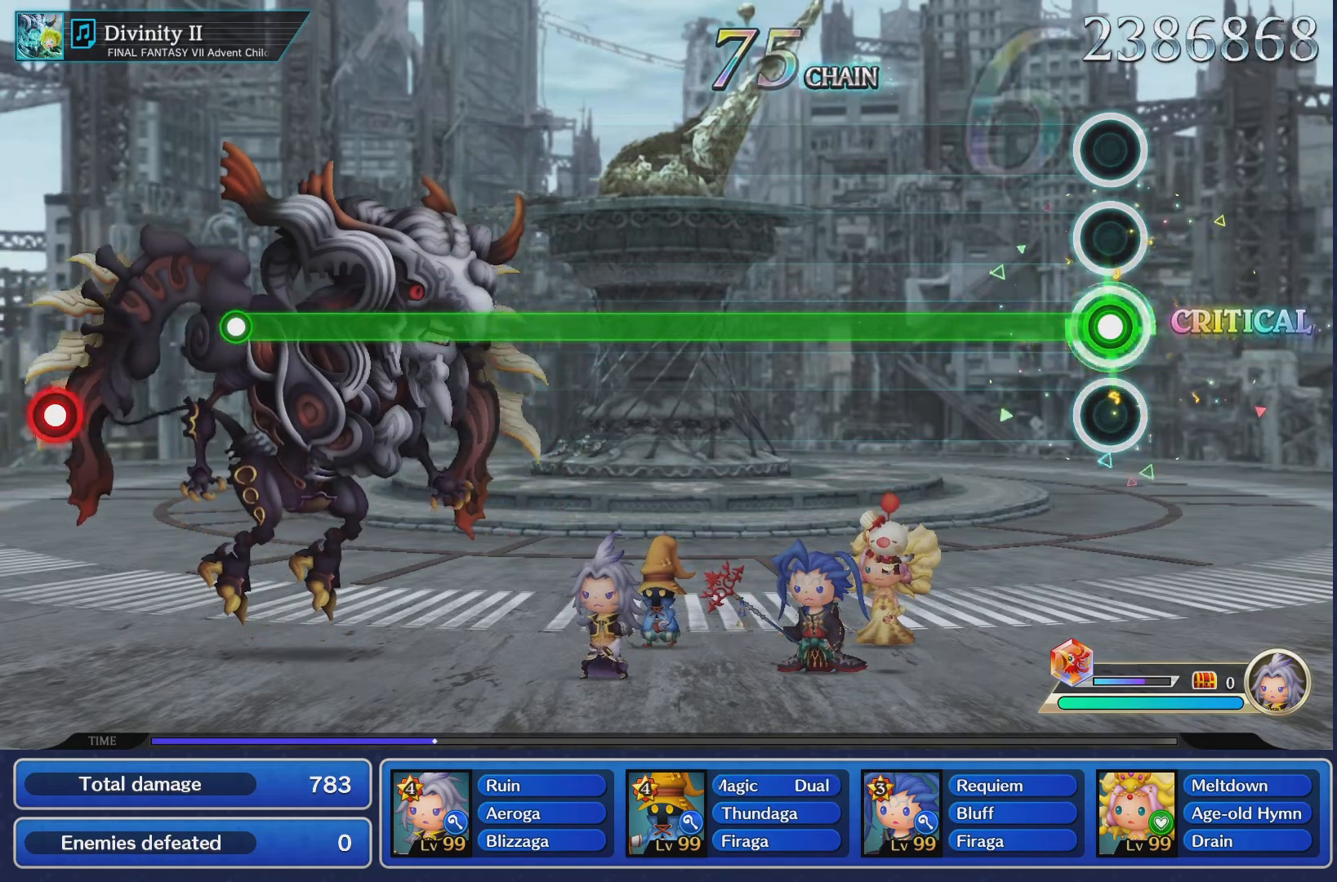
{"buttons": ["CROSS"], "left_stick": "center", "right_stick": "center", "events": []}
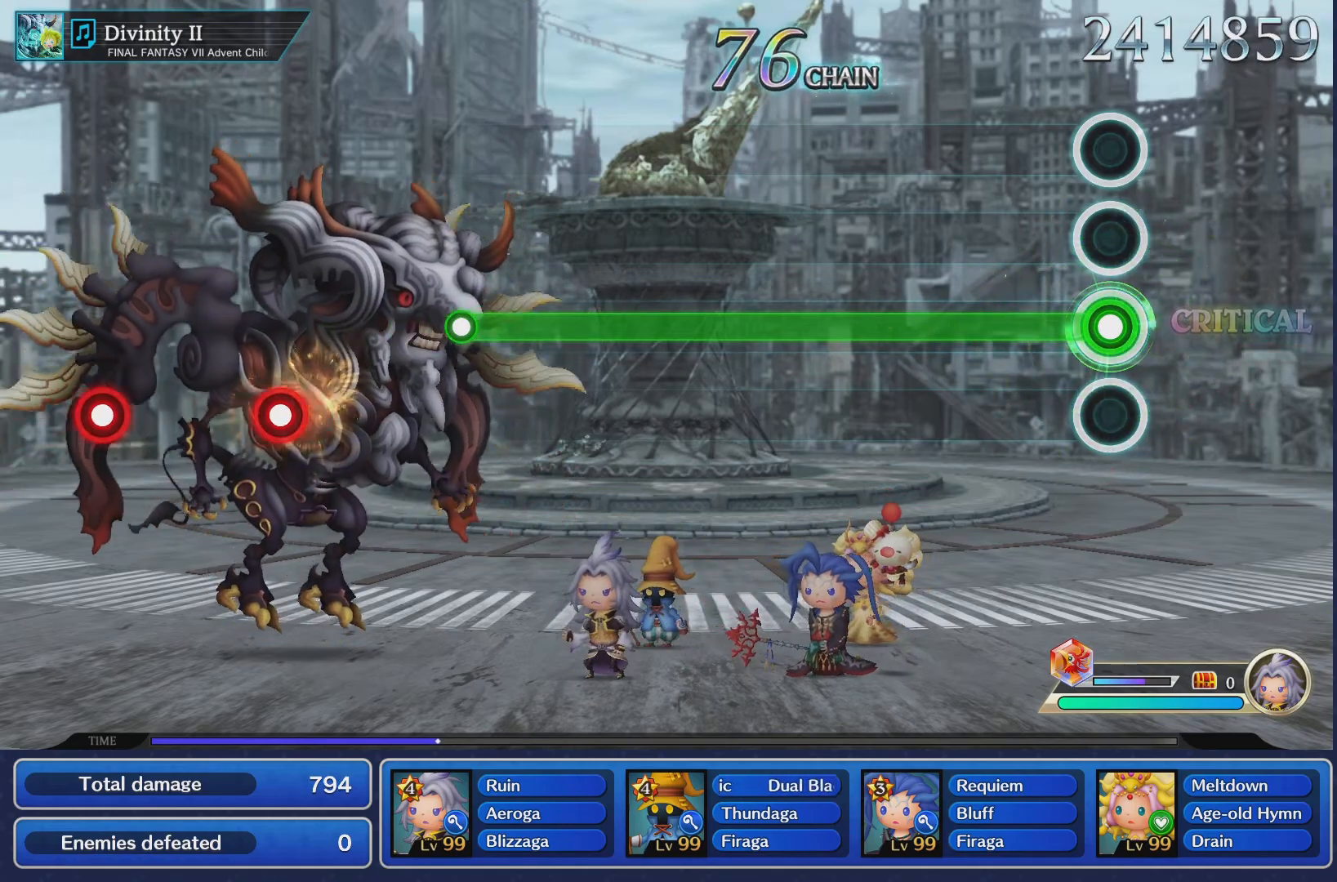
{"buttons": ["CROSS"], "left_stick": "center", "right_stick": "center", "events": []}
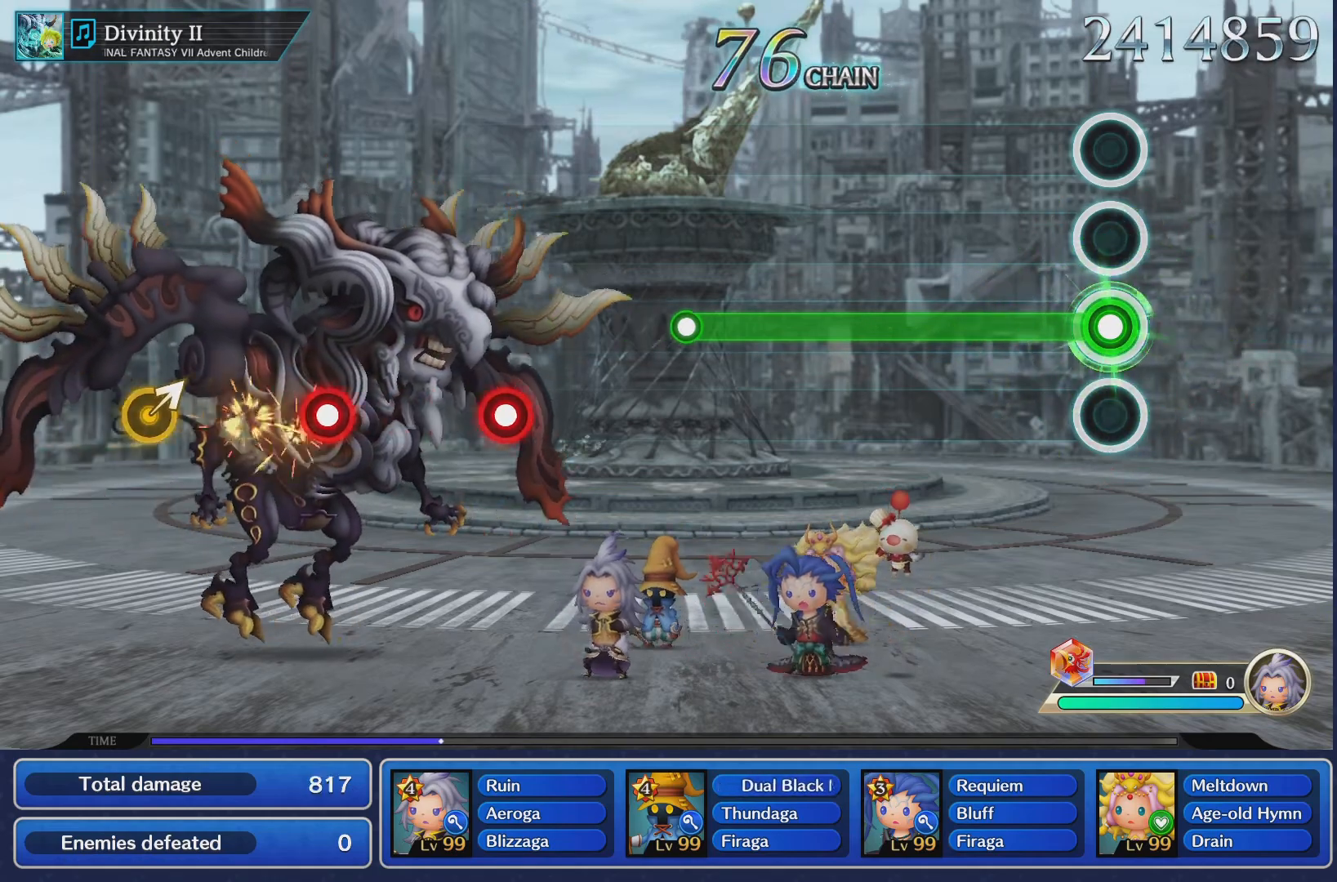
{"buttons": ["CROSS"], "left_stick": "center", "right_stick": "center", "events": []}
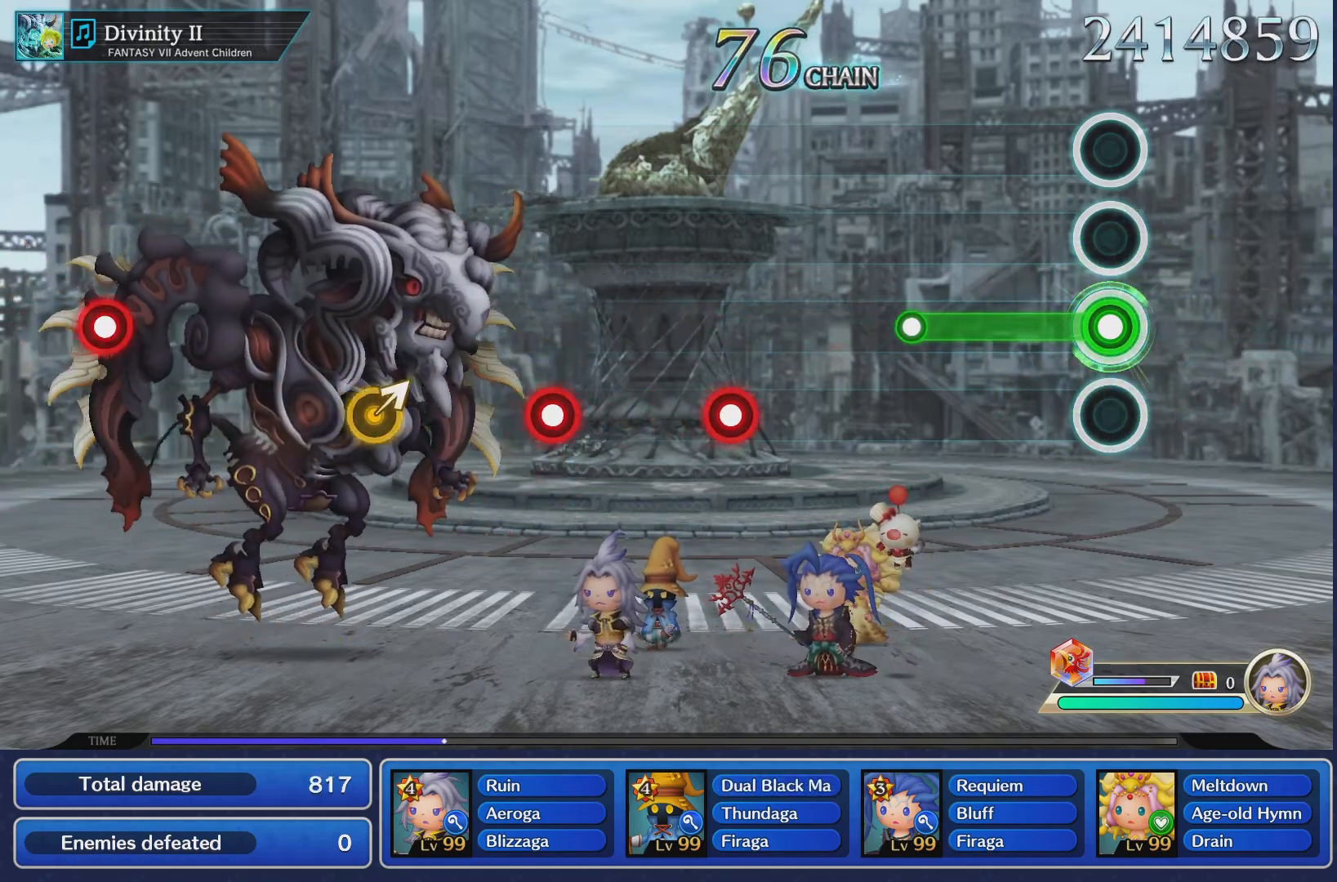
{"buttons": [], "left_stick": "center", "right_stick": "center", "events": [[468, "CROSS", "up"]]}
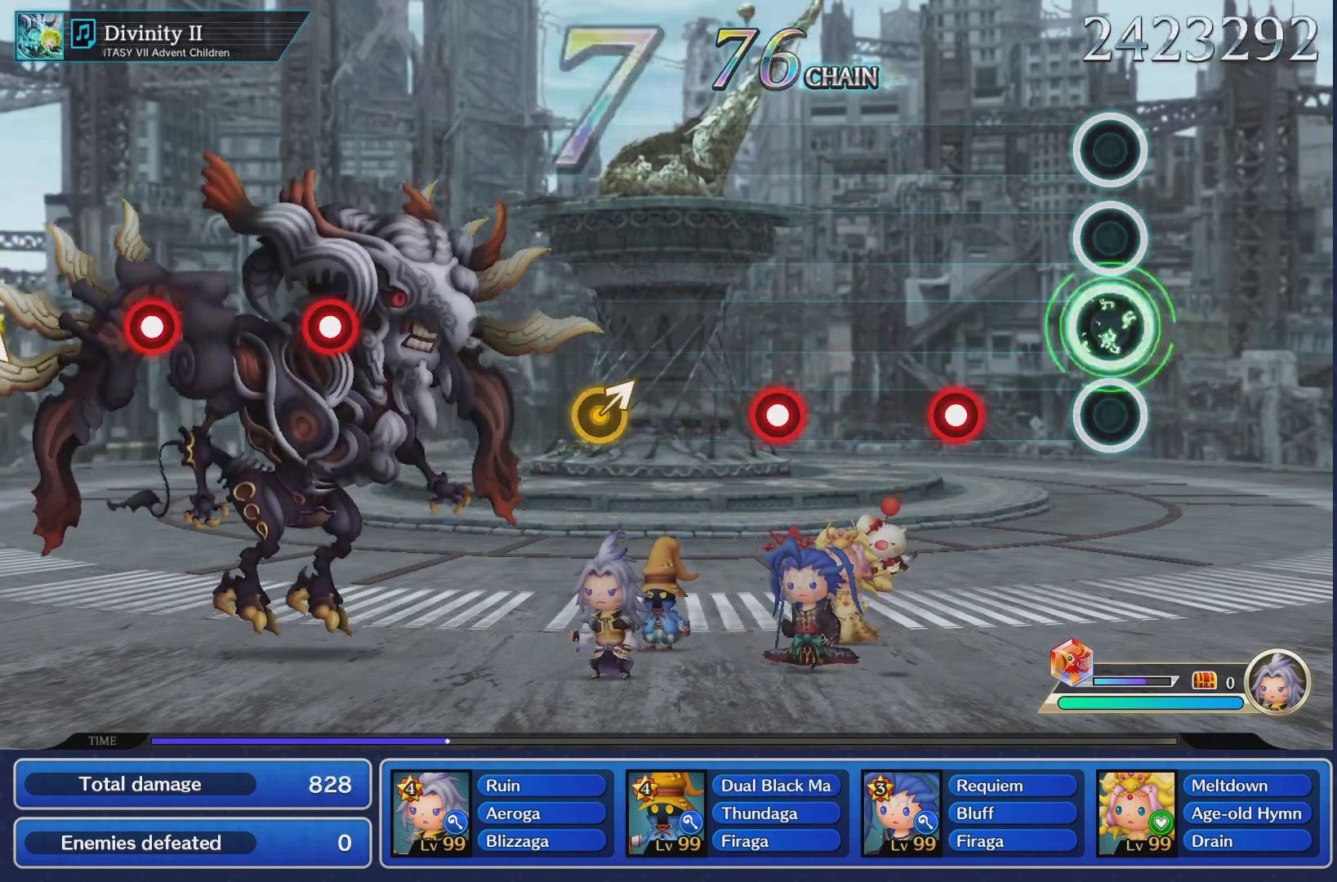
{"buttons": [], "left_stick": "center", "right_stick": "center", "events": [[384, "CROSS", "down"], [500, "CROSS", "up"]]}
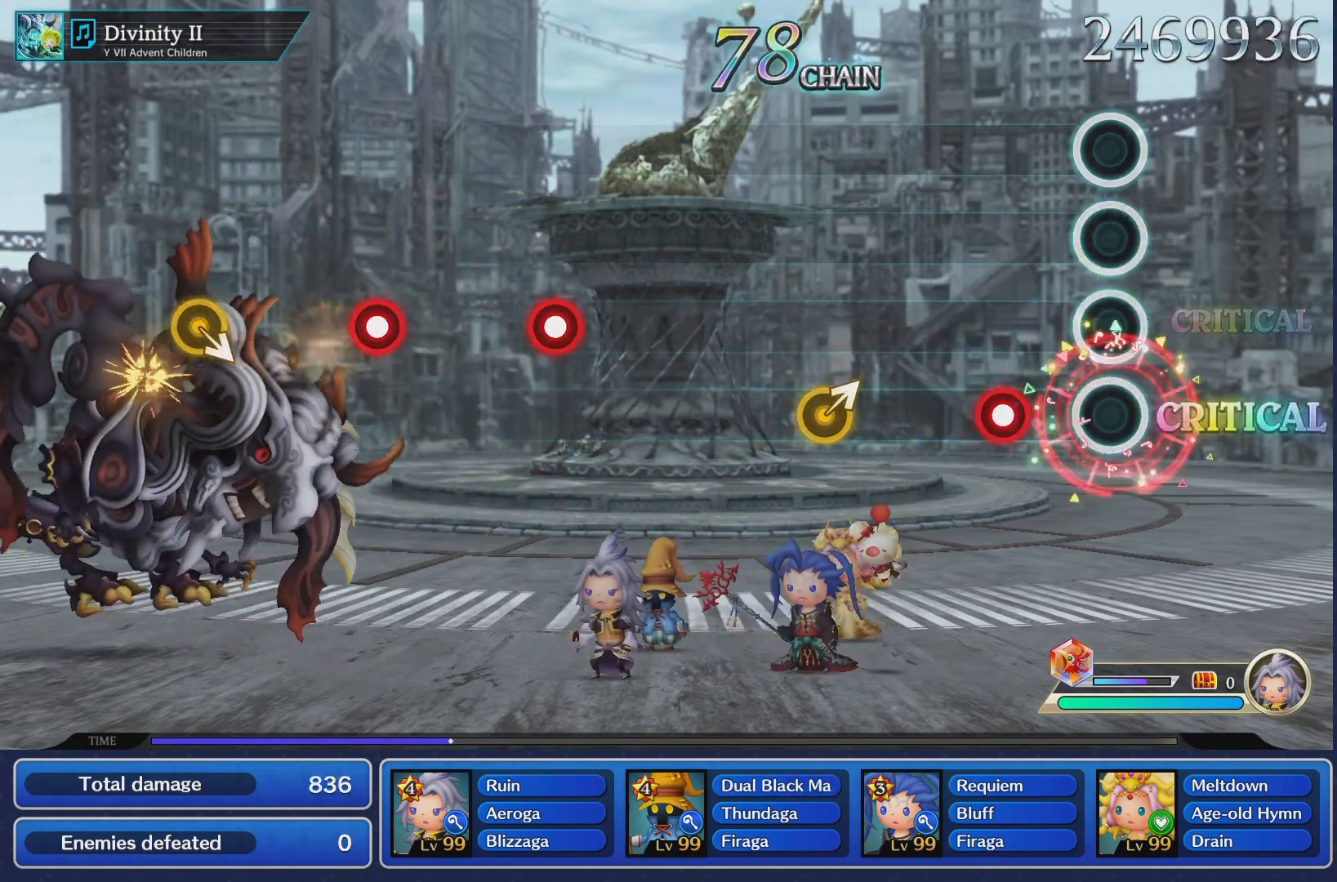
{"buttons": [], "left_stick": "center", "right_stick": "center", "events": [[284, "CROSS", "down"], [401, "CROSS", "up"]]}
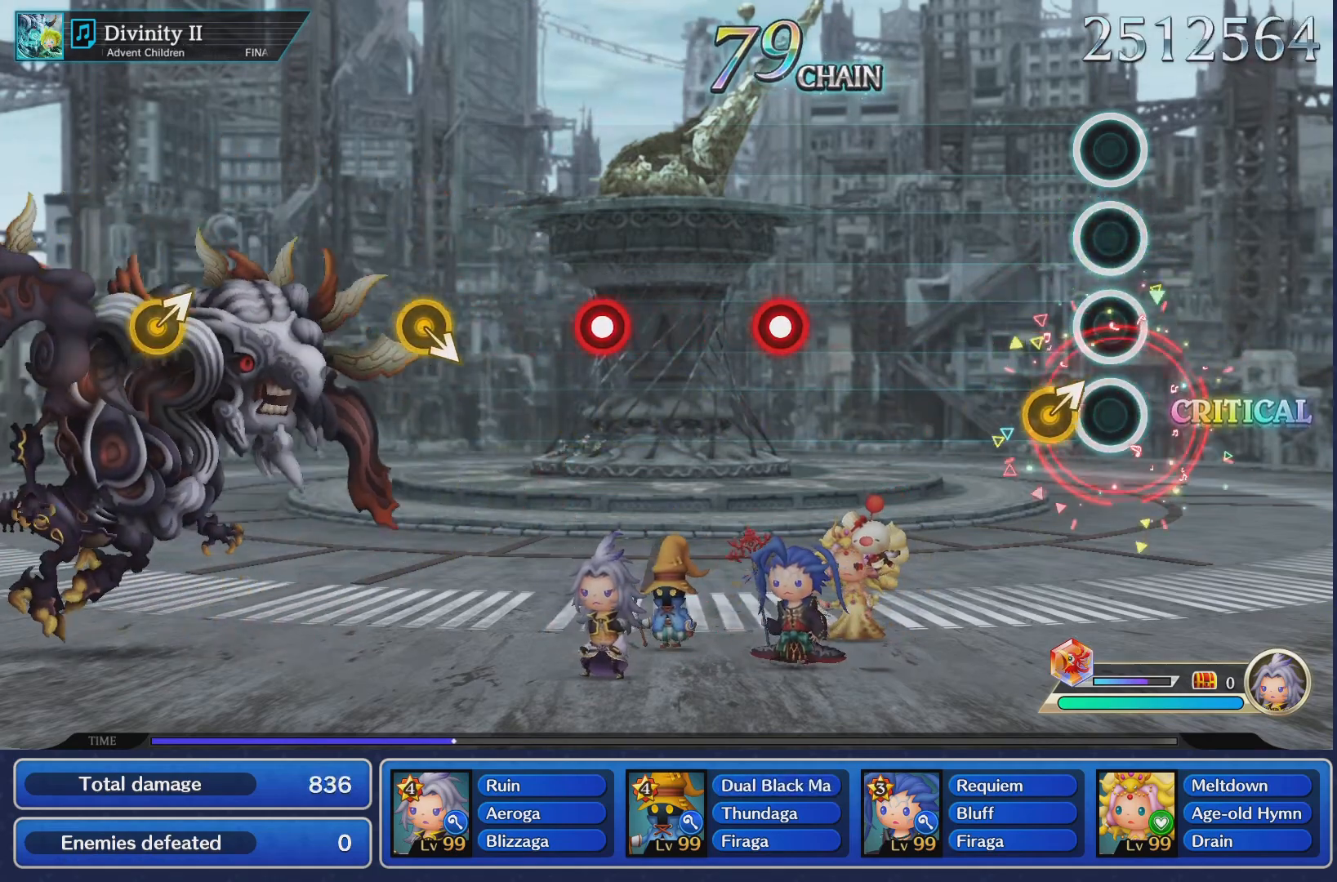
{"buttons": [], "left_stick": "center", "right_stick": "center", "events": [[167, "left_stick", "up"], [300, "left_stick", "center"]]}
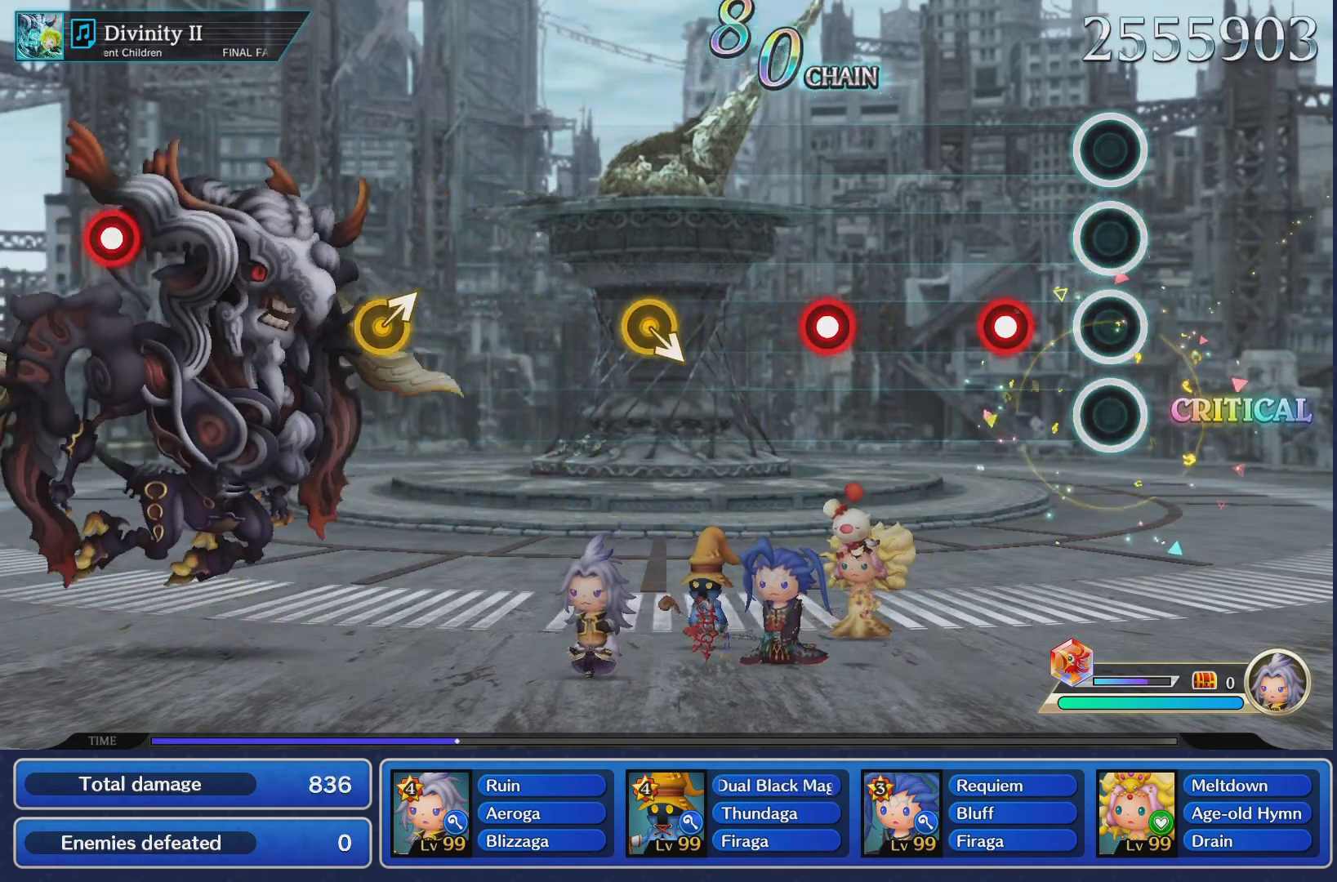
{"buttons": [], "left_stick": "center", "right_stick": "center", "events": [[234, "CROSS", "down"], [351, "CROSS", "up"]]}
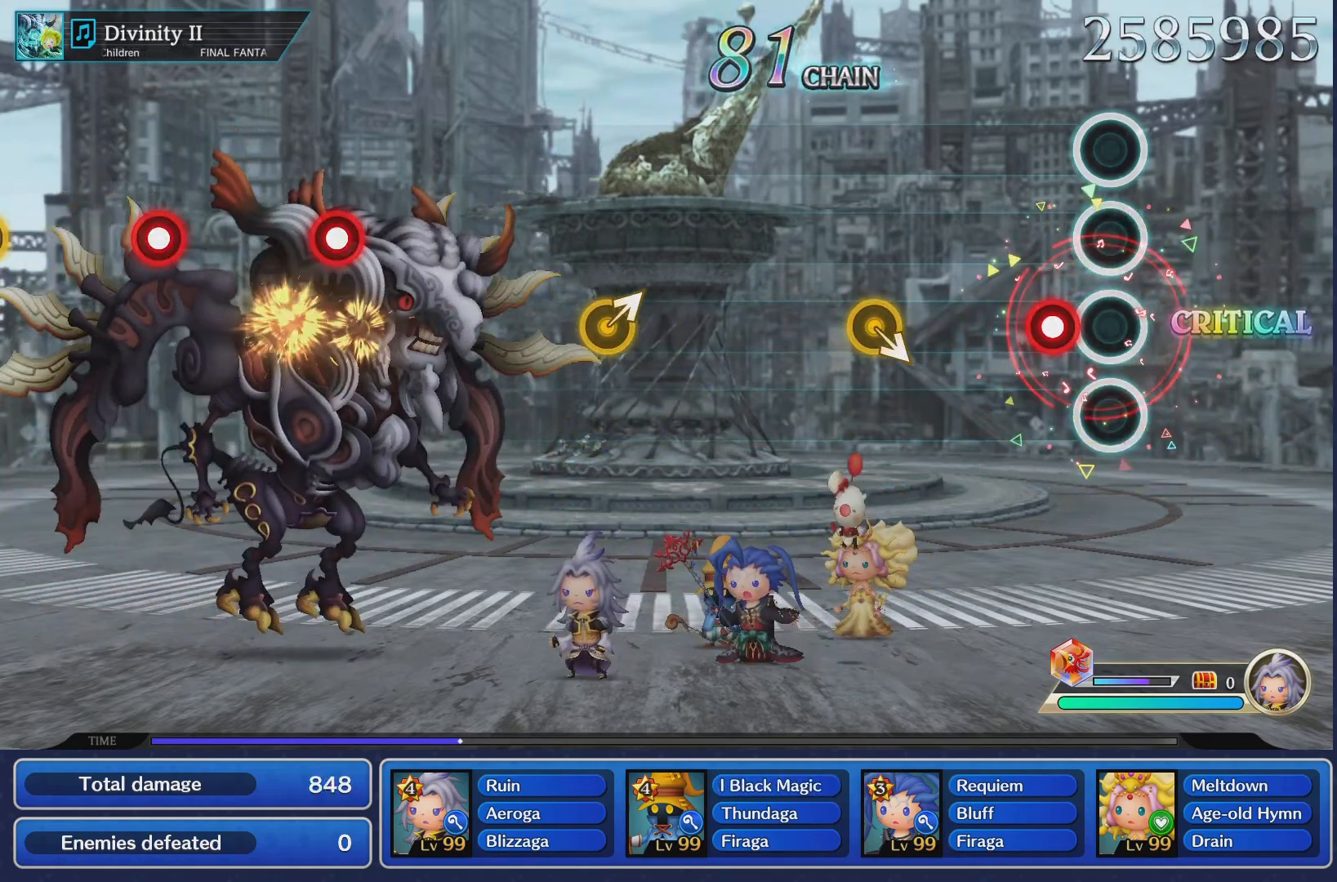
{"buttons": [], "left_stick": "center", "right_stick": "center", "events": [[100, "CROSS", "down"], [217, "CROSS", "up"]]}
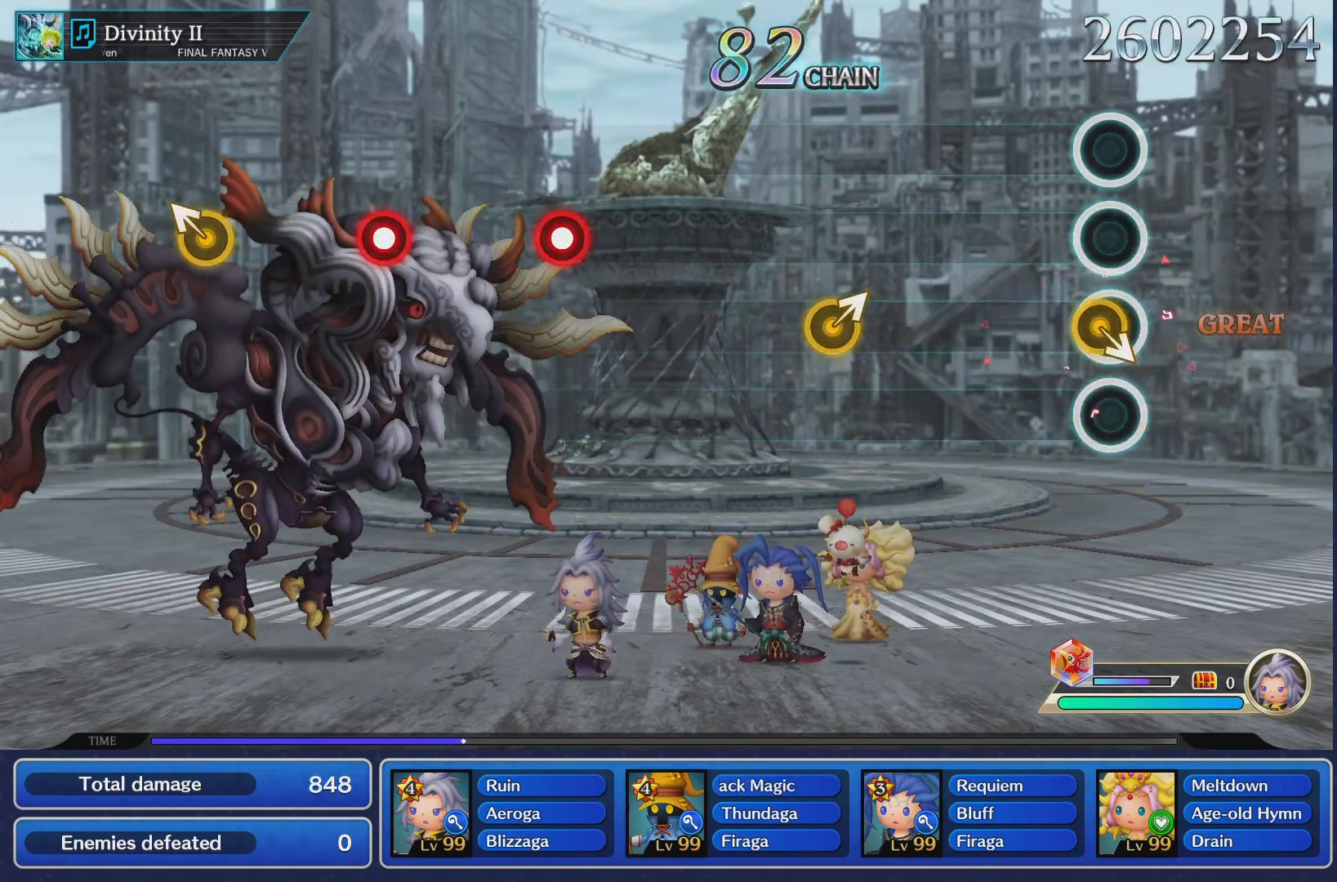
{"buttons": [], "left_stick": "center", "right_stick": "center"}
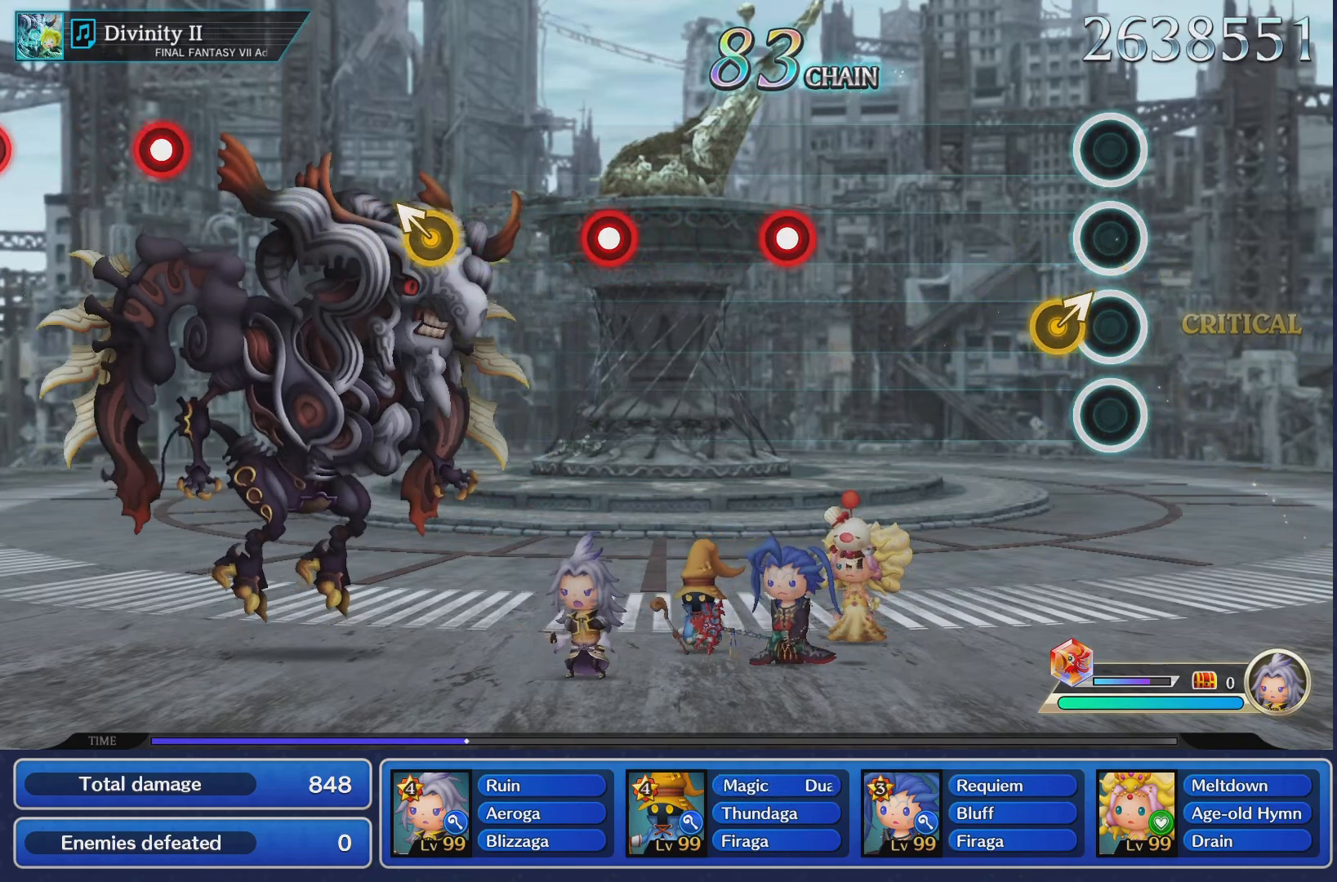
{"buttons": [], "left_stick": "center", "right_stick": "center", "events": [[117, "left_stick", "up-right"], [300, "left_stick", "center"]]}
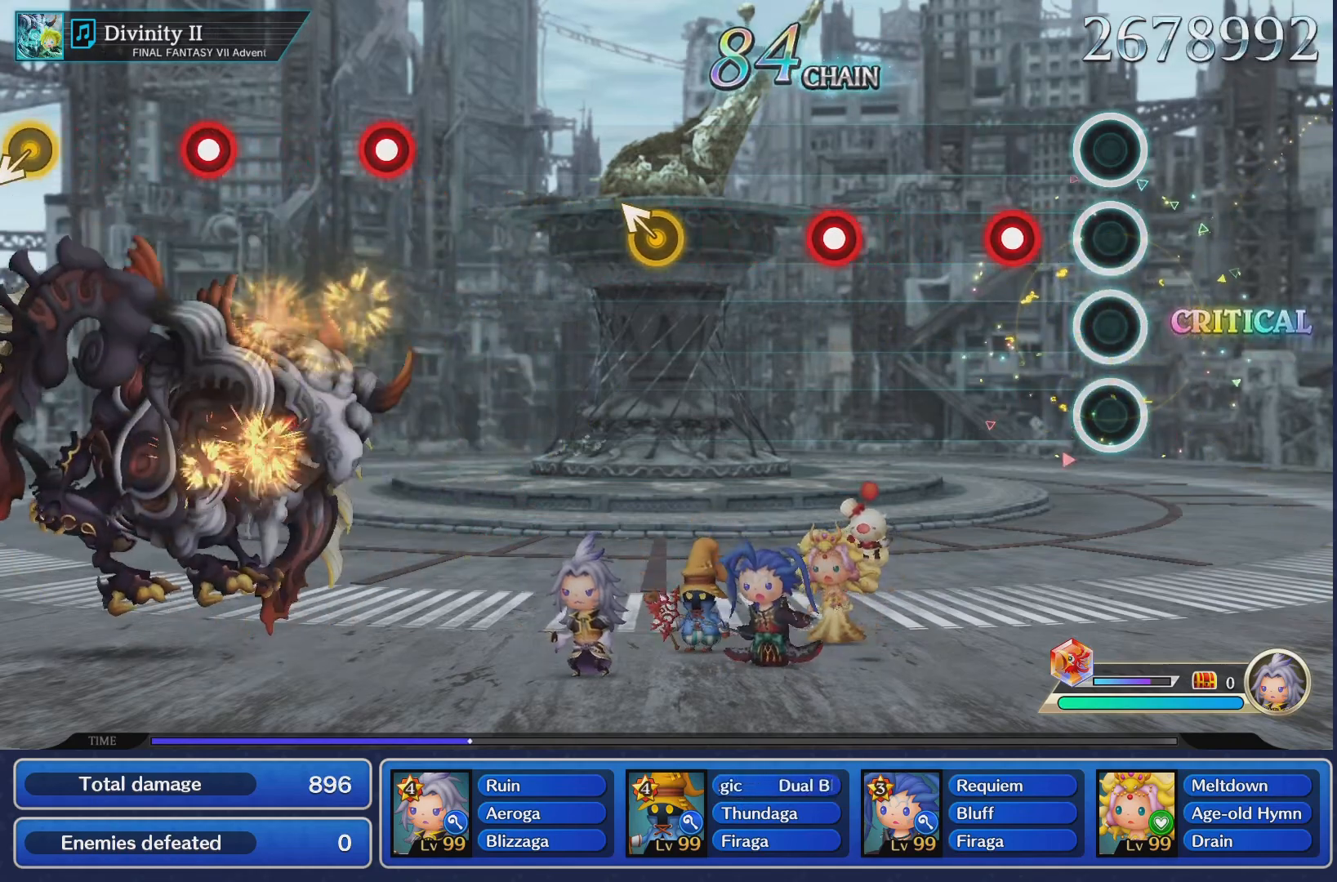
{"buttons": [], "left_stick": "center", "right_stick": "center", "events": [[234, "CROSS", "down"], [351, "CROSS", "up"]]}
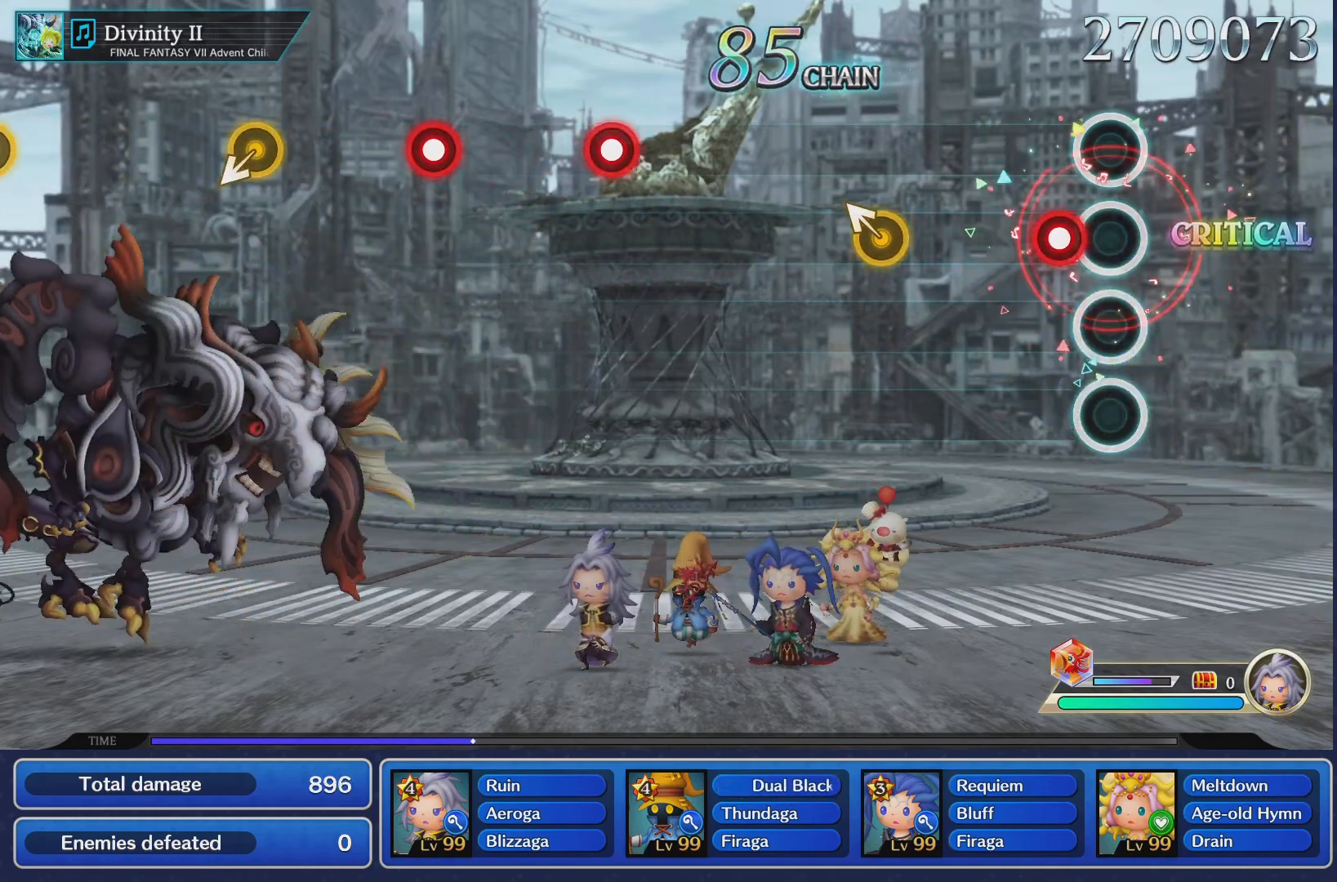
{"buttons": [], "left_stick": "center", "right_stick": "center", "events": [[133, "CROSS", "down"], [250, "CROSS", "up"]]}
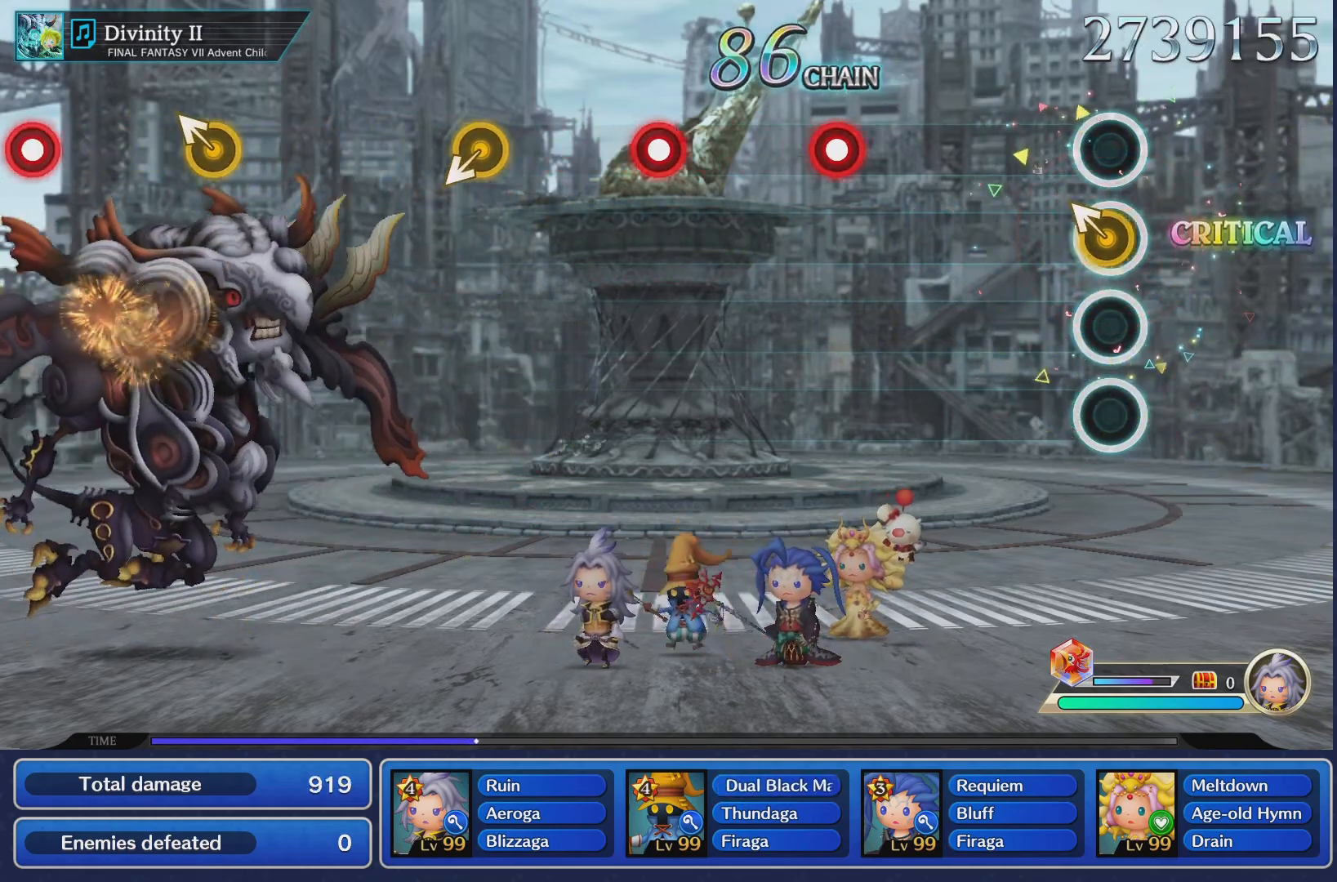
{"buttons": [], "left_stick": "center", "right_stick": "center", "events": [[17, "left_stick", "up-left"], [167, "left_stick", "center"]]}